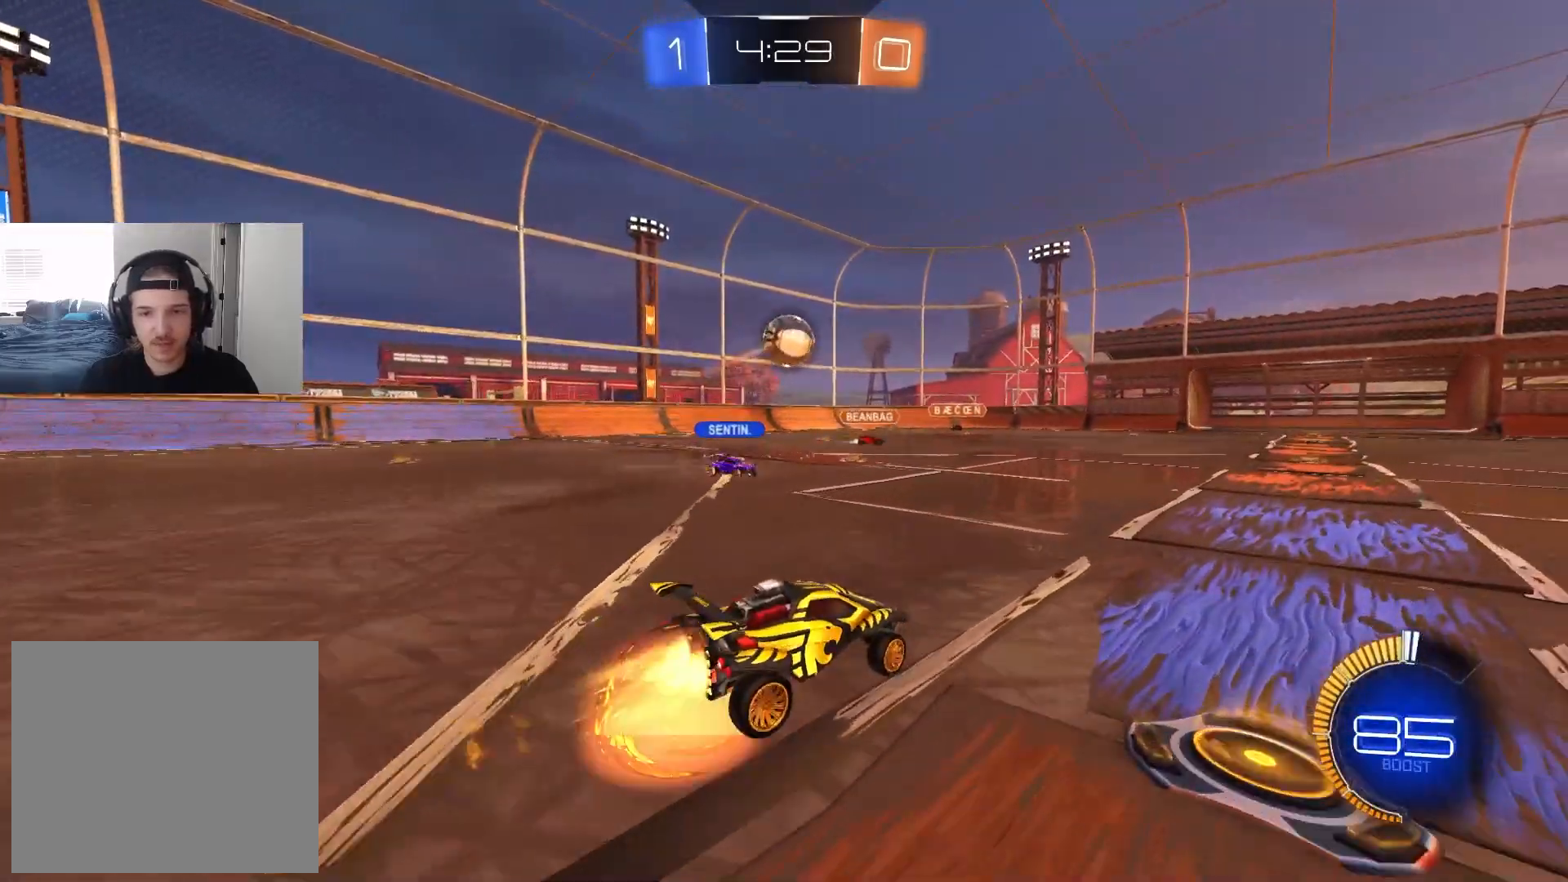
Gameplay with a controller (PlayStation layout); each line is a JSON object with the inputs held at the frame after it. "events" lists button and stick changes between this image and that frame as [ms after this image, input, new state], when the widget could be followed in between.
{"buttons": ["CROSS", "CIRCLE", "TRIANGLE", "R2"], "left_stick": "up", "right_stick": "center", "events": [[233, "CROSS", "up"], [267, "left_stick", "center"], [400, "CROSS", "down"], [450, "TRIANGLE", "down"], [467, "left_stick", "up"]]}
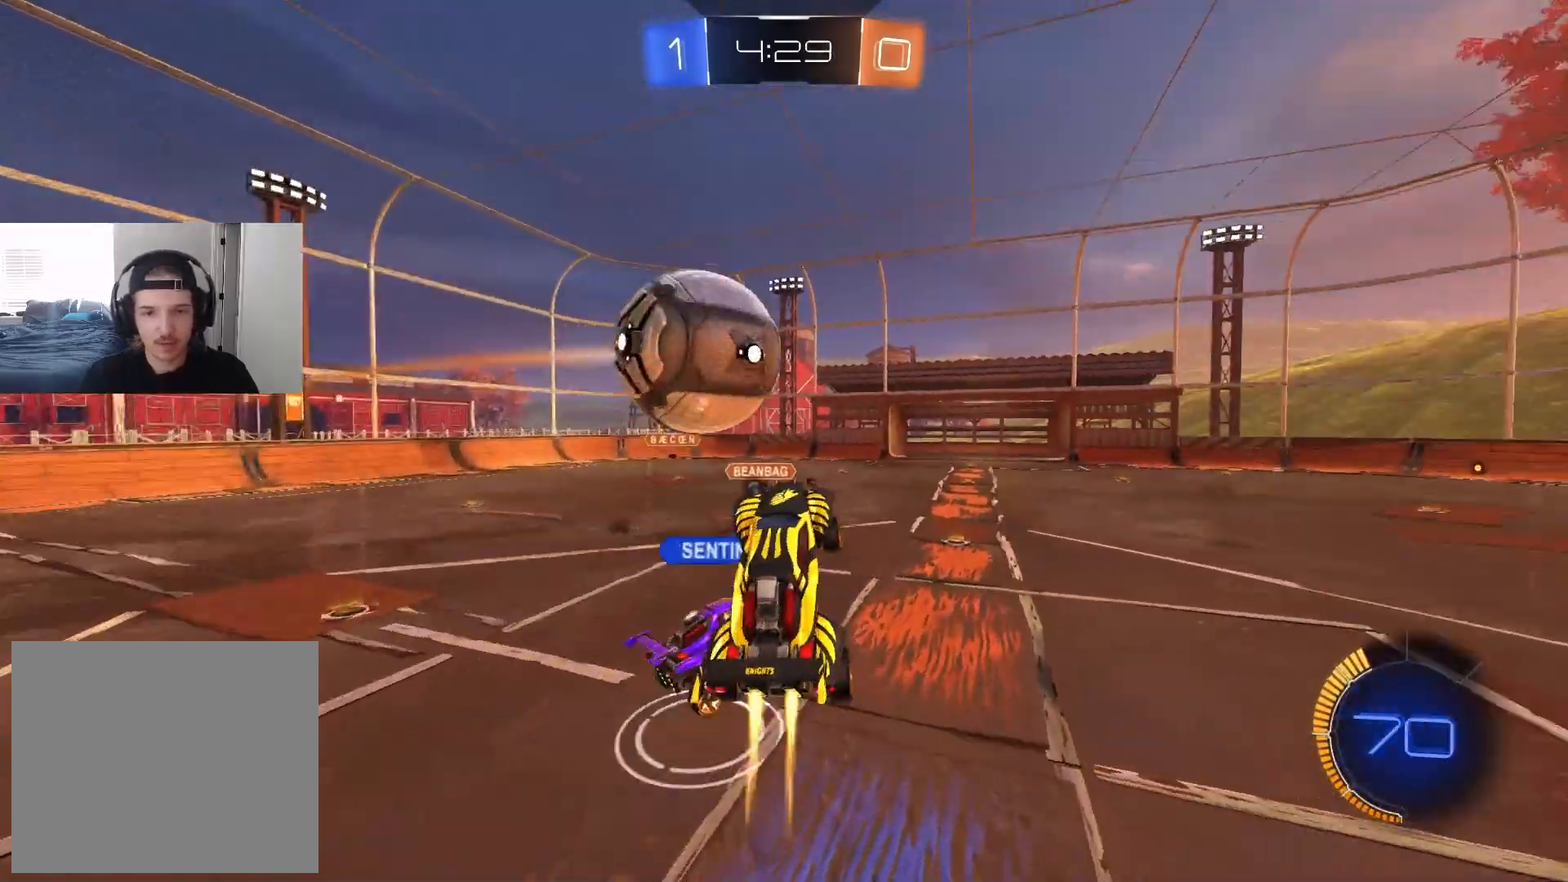
{"buttons": ["TRIANGLE", "R1", "R2"], "left_stick": "down-left", "right_stick": "center", "events": [[50, "CROSS", "up"], [50, "R1", "down"], [67, "TRIANGLE", "up"], [117, "CIRCLE", "up"], [133, "left_stick", "right"], [250, "R2", "up"], [300, "left_stick", "down"], [367, "R2", "down"], [417, "TRIANGLE", "down"], [500, "left_stick", "down-left"]]}
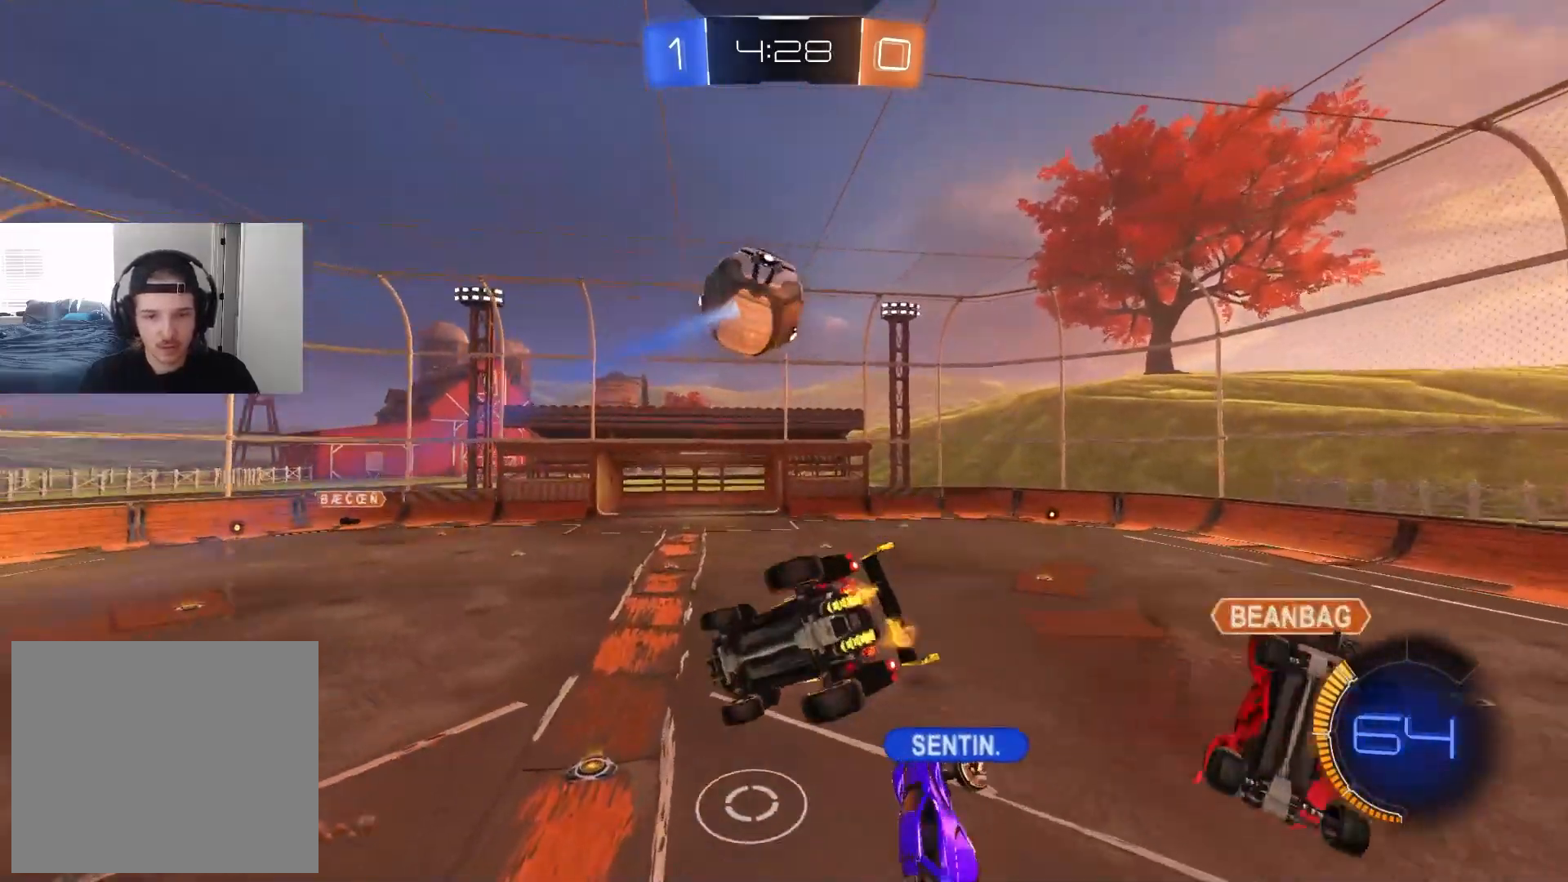
{"buttons": ["R1", "R2"], "left_stick": "left", "right_stick": "center", "events": [[17, "TRIANGLE", "up"], [83, "R2", "up"], [150, "left_stick", "left"], [300, "R2", "down"], [317, "R1", "up"], [433, "R1", "down"]]}
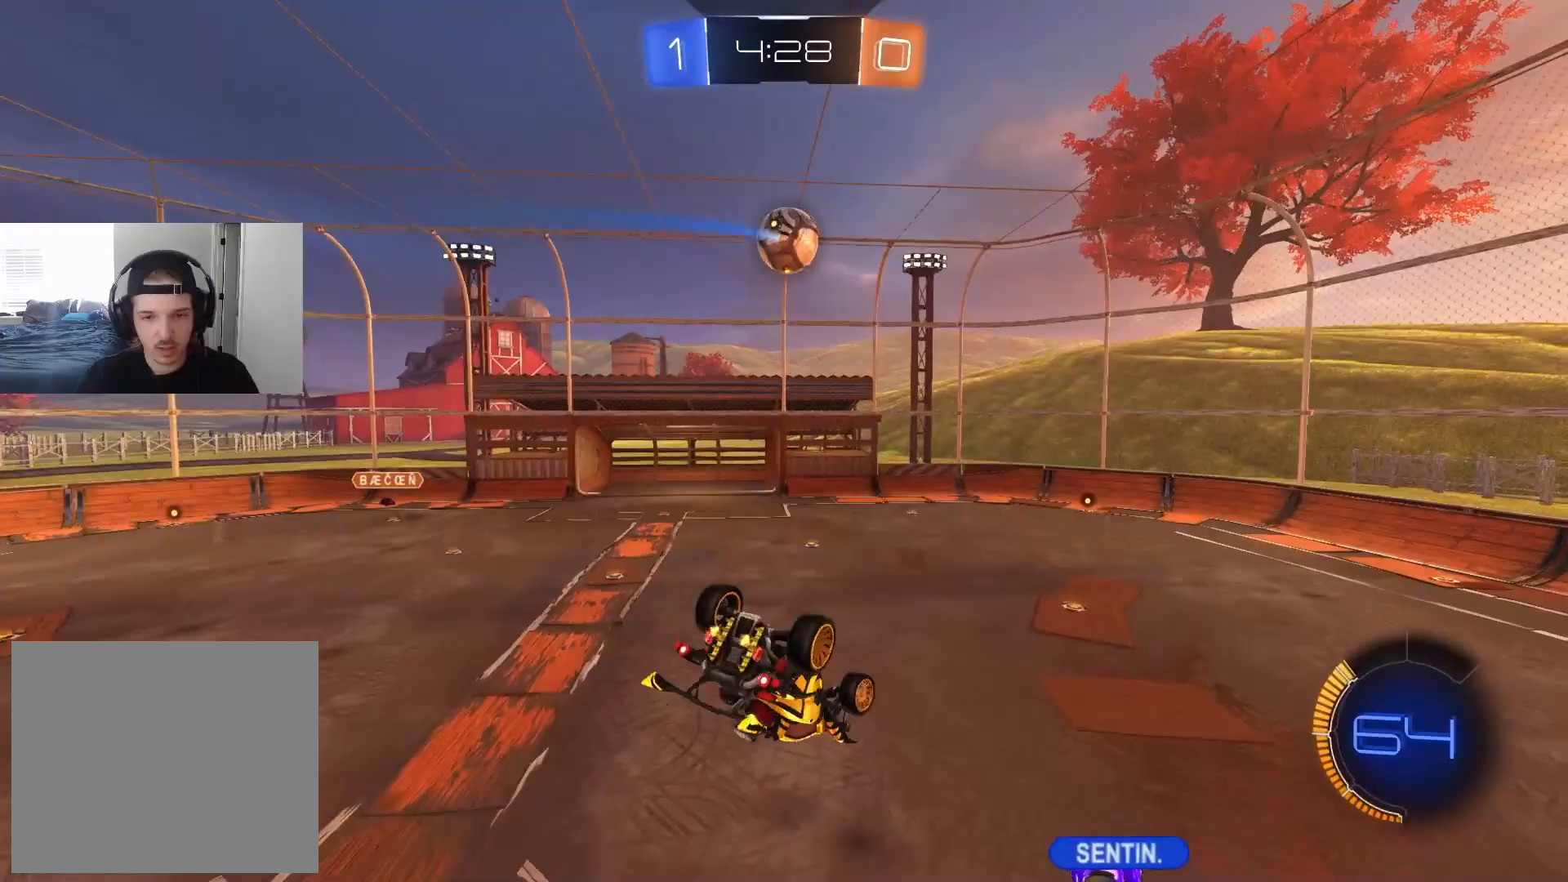
{"buttons": ["R2"], "left_stick": "center", "right_stick": "center", "events": [[17, "CIRCLE", "down"], [17, "left_stick", "up"], [150, "left_stick", "right"], [200, "left_stick", "center"], [250, "left_stick", "down"], [400, "R1", "up"], [417, "CIRCLE", "up"], [500, "left_stick", "center"]]}
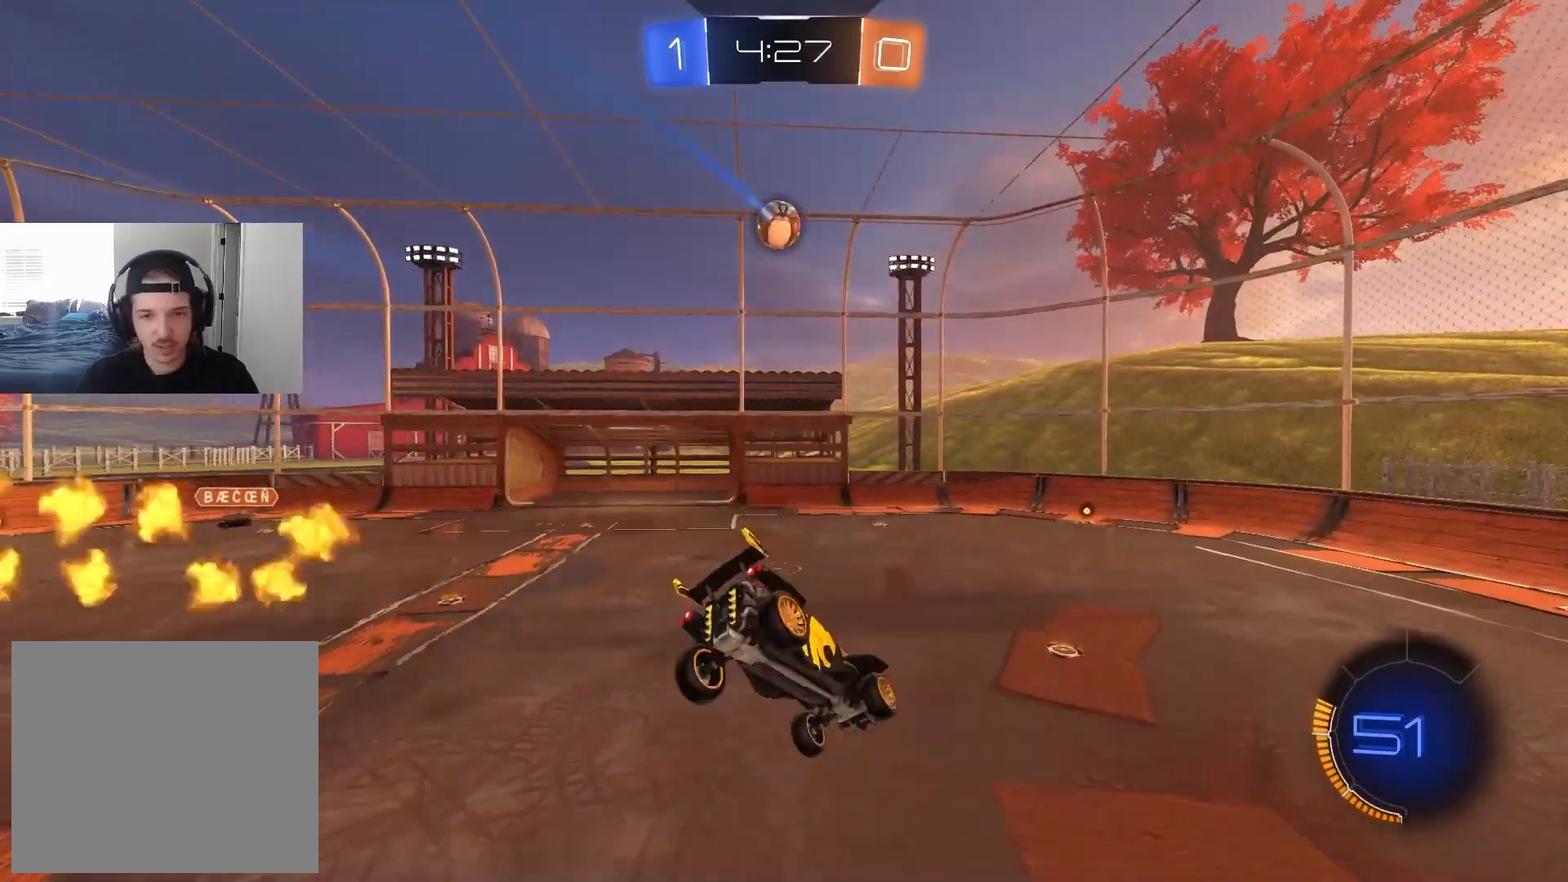
{"buttons": ["L2"], "left_stick": "down-right", "right_stick": "center", "events": [[50, "R2", "up"], [250, "left_stick", "down-left"], [350, "left_stick", "center"], [467, "left_stick", "down-right"], [500, "L2", "down"]]}
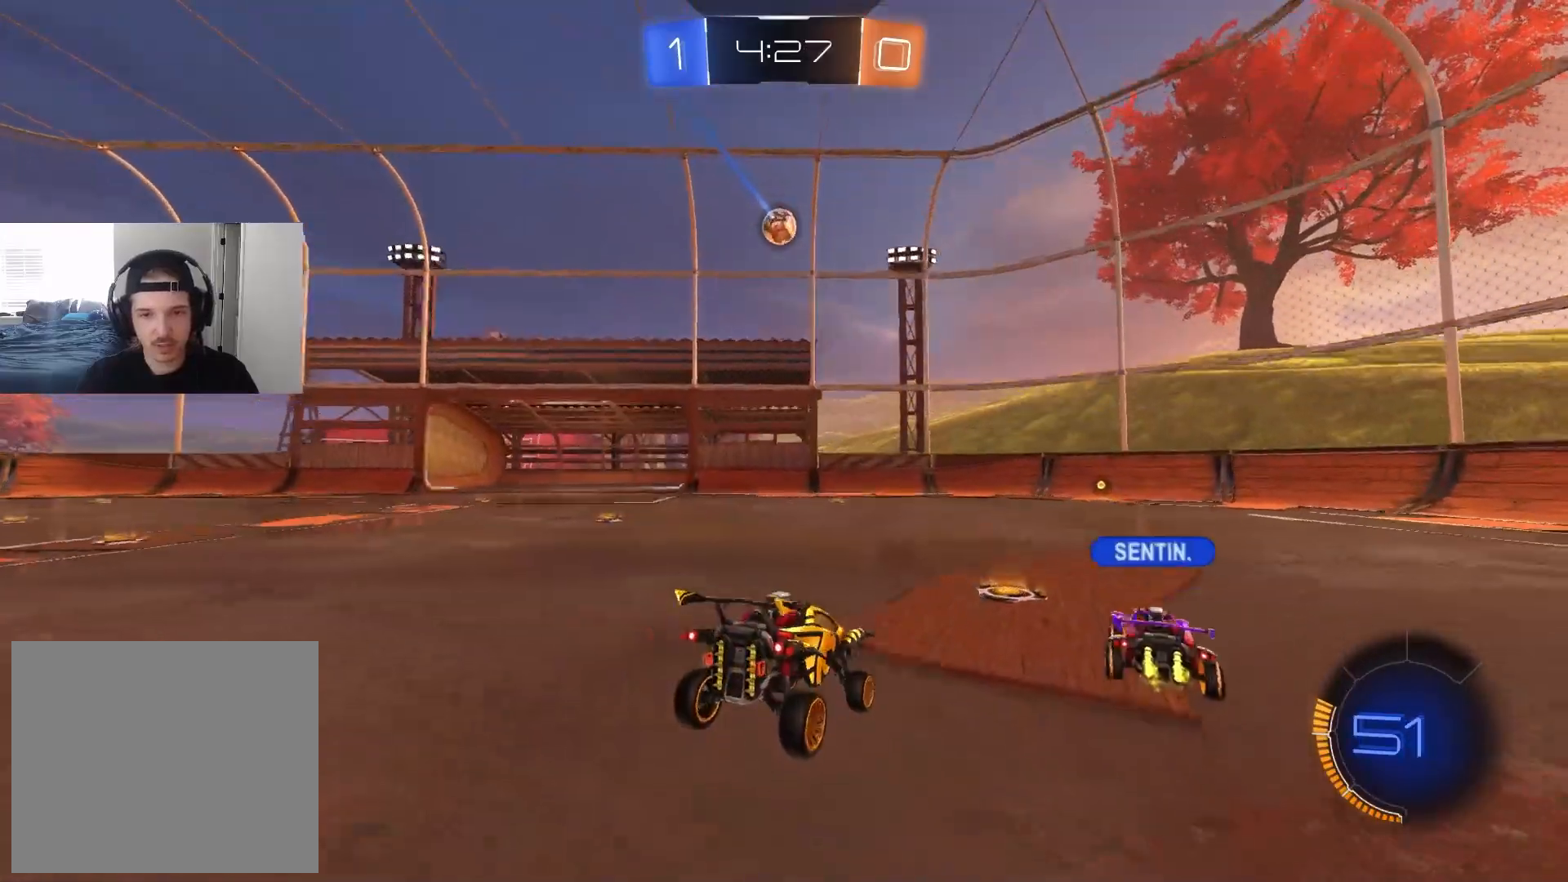
{"buttons": [], "left_stick": "center", "right_stick": "center", "events": [[83, "left_stick", "center"], [367, "left_stick", "down-right"], [383, "L2", "up"], [483, "left_stick", "center"]]}
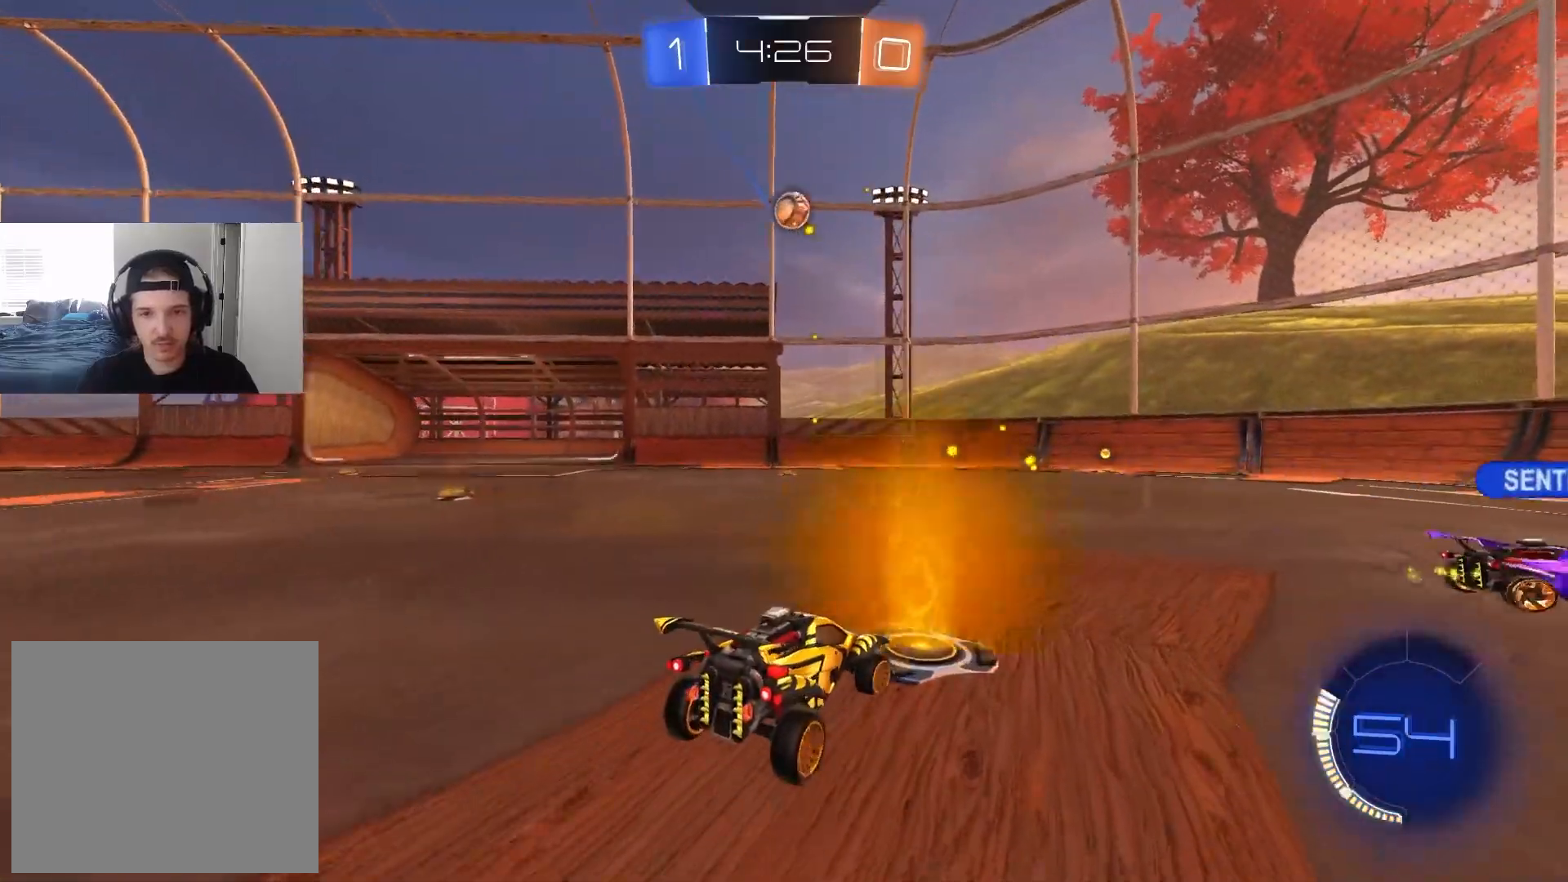
{"buttons": ["R2"], "left_stick": "down-left", "right_stick": "center", "events": [[33, "left_stick", "right"], [83, "R2", "down"], [83, "left_stick", "down-right"], [133, "CIRCLE", "down"], [200, "left_stick", "center"], [383, "CIRCLE", "up"], [450, "left_stick", "down-left"]]}
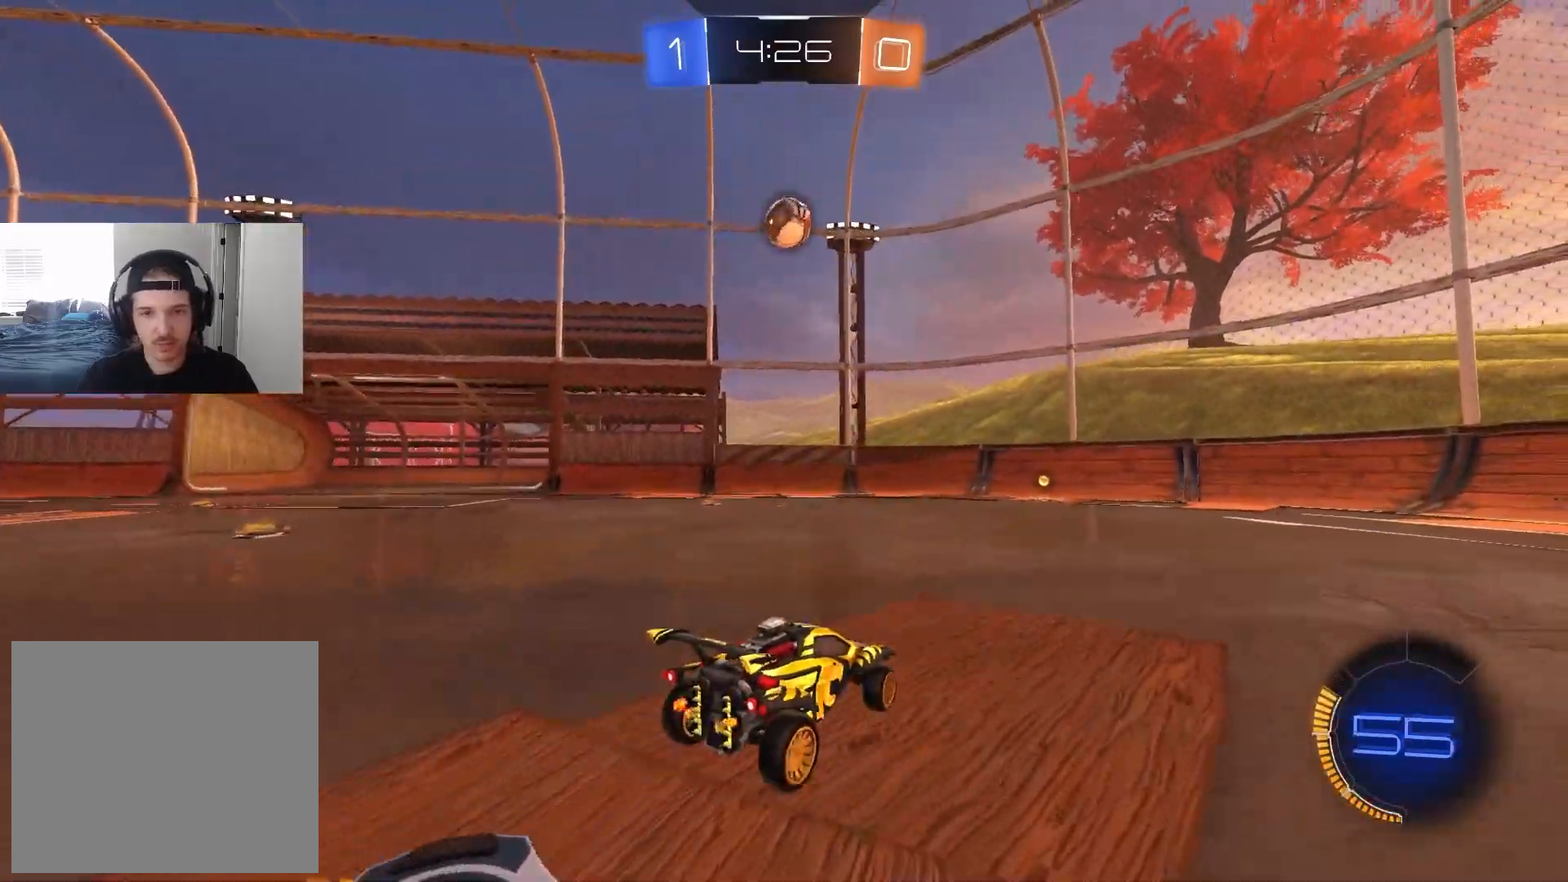
{"buttons": ["CIRCLE", "R1", "R2"], "left_stick": "up-right", "right_stick": "center", "events": [[17, "CIRCLE", "down"], [17, "CROSS", "down"], [67, "left_stick", "down"], [100, "CIRCLE", "up"], [217, "CROSS", "up"], [350, "CIRCLE", "down"], [367, "left_stick", "center"], [483, "left_stick", "up-right"], [500, "R1", "down"]]}
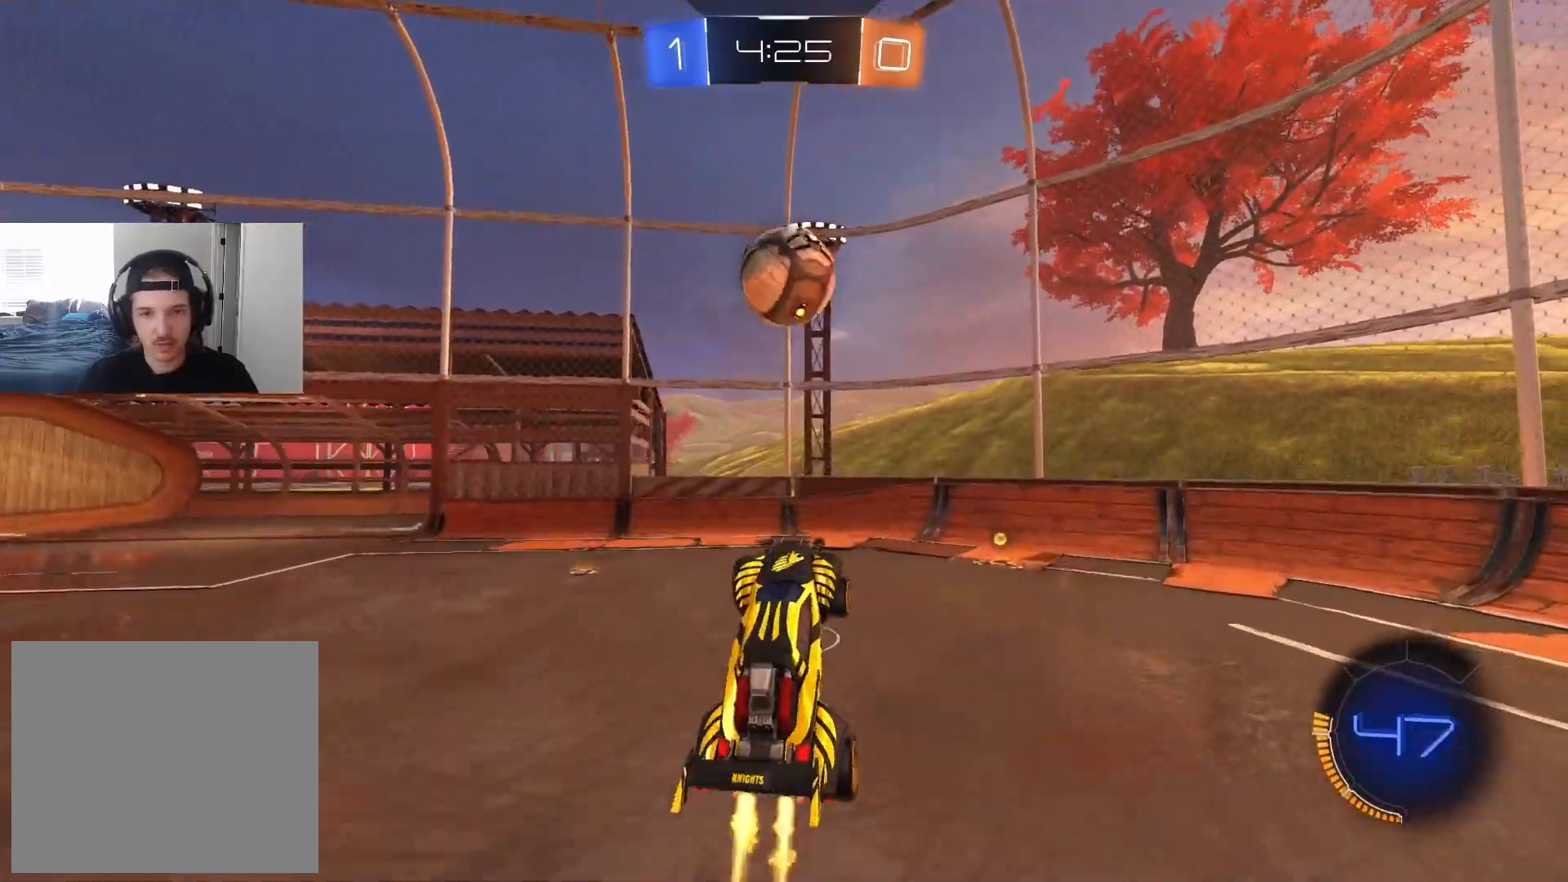
{"buttons": [], "left_stick": "down-right", "right_stick": "center", "events": [[33, "TRIANGLE", "down"], [67, "CIRCLE", "up"], [133, "TRIANGLE", "up"], [183, "R2", "up"], [183, "left_stick", "right"], [483, "R1", "up"], [500, "left_stick", "down-right"]]}
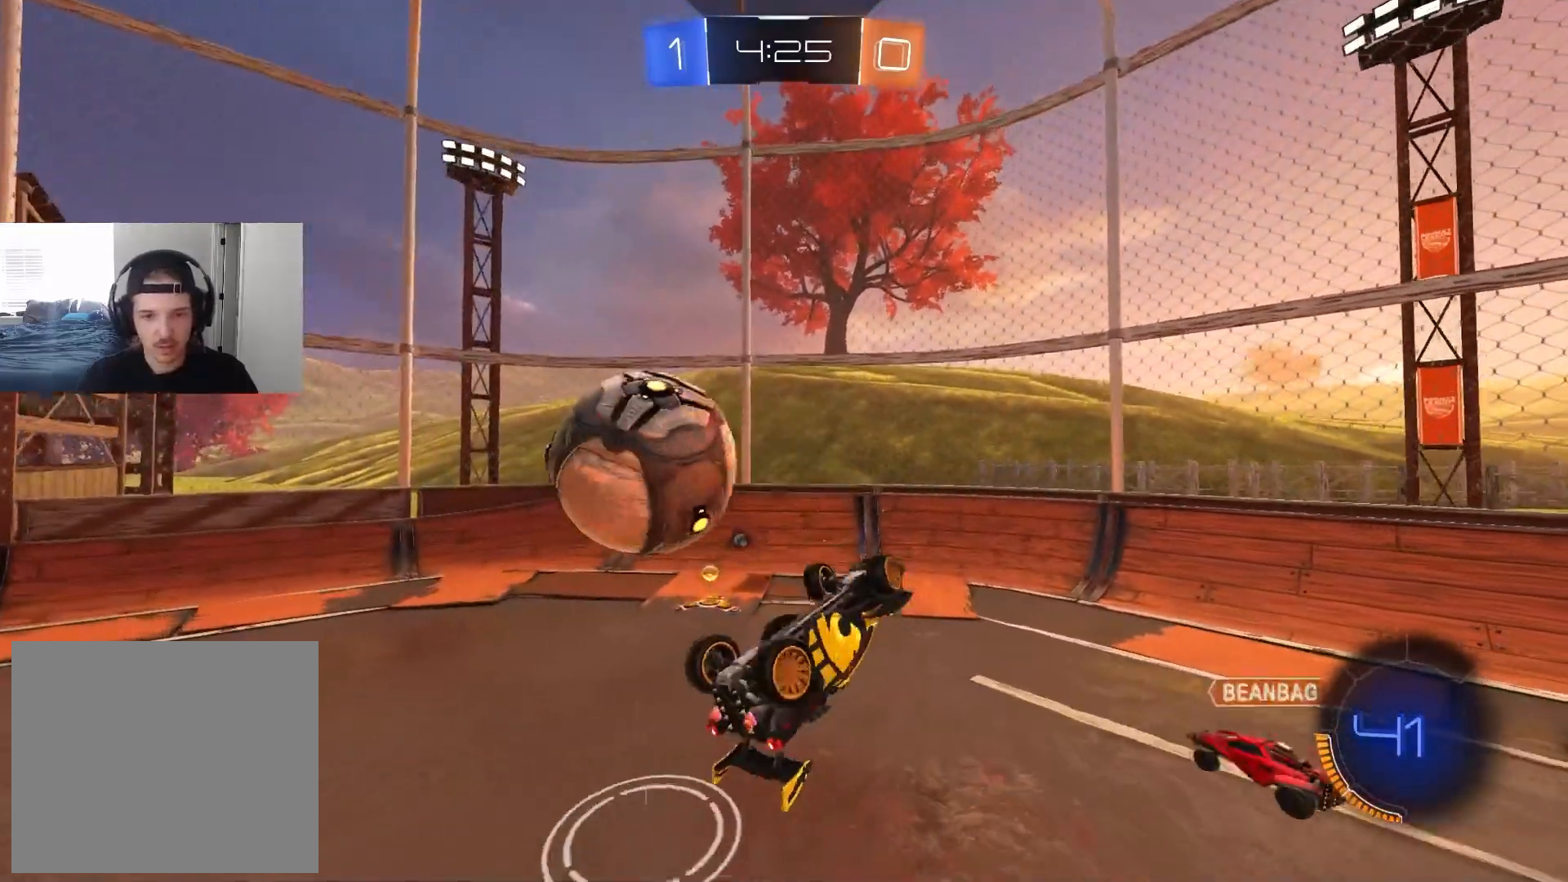
{"buttons": ["R1", "R2"], "left_stick": "up-right", "right_stick": "center", "events": [[33, "R2", "down"], [133, "R1", "down"], [200, "TRIANGLE", "down"], [300, "TRIANGLE", "up"], [367, "left_stick", "up-right"]]}
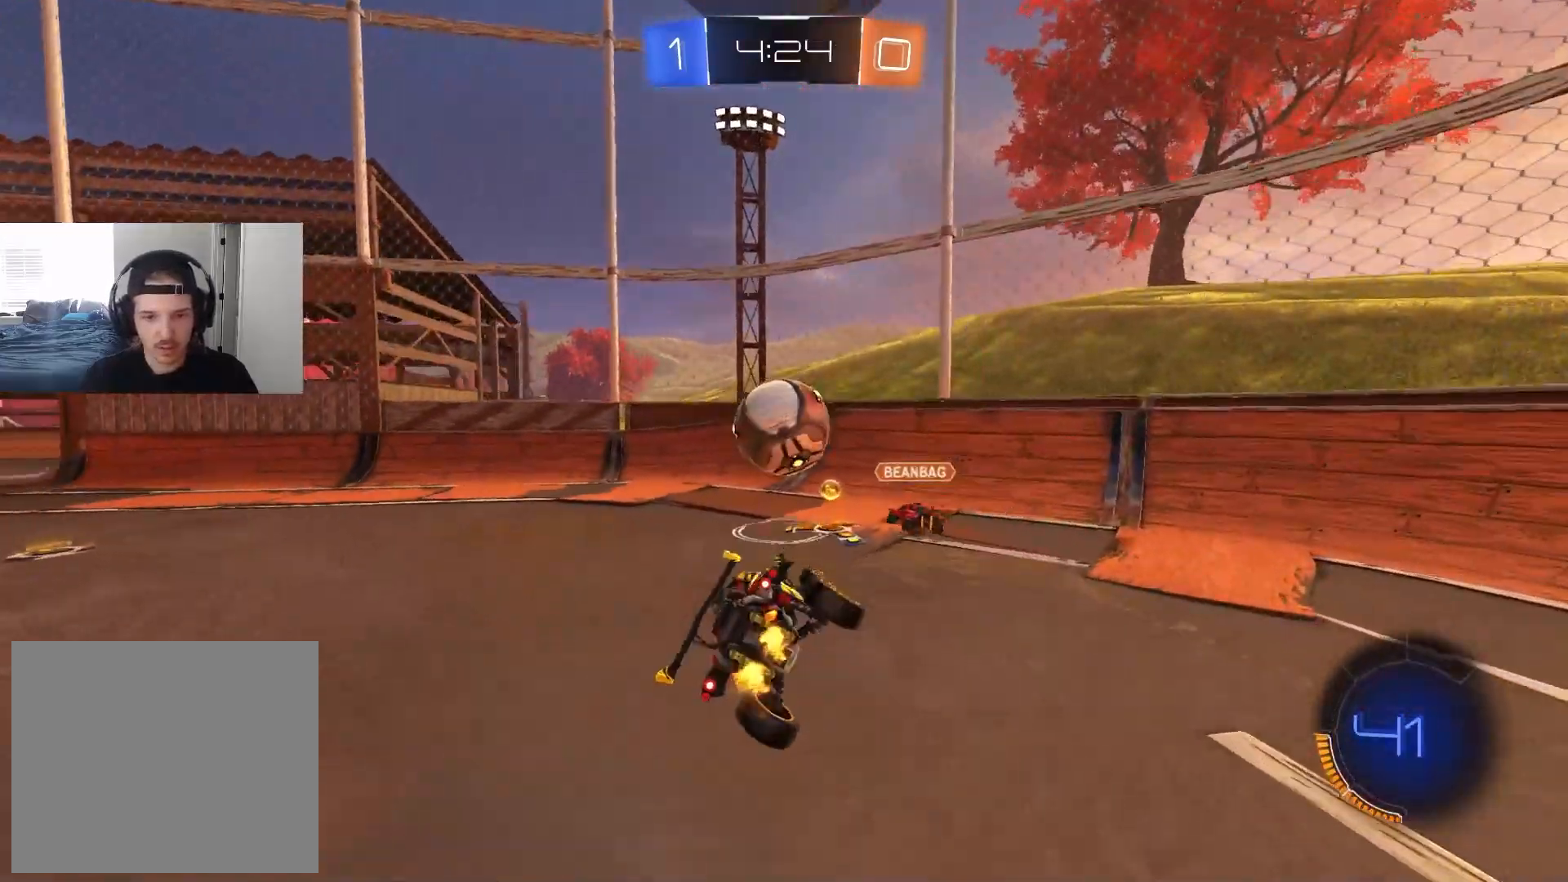
{"buttons": ["L1", "R2"], "left_stick": "left", "right_stick": "center", "events": [[17, "left_stick", "right"], [100, "R1", "up"], [183, "left_stick", "center"], [317, "left_stick", "left"], [450, "L1", "down"]]}
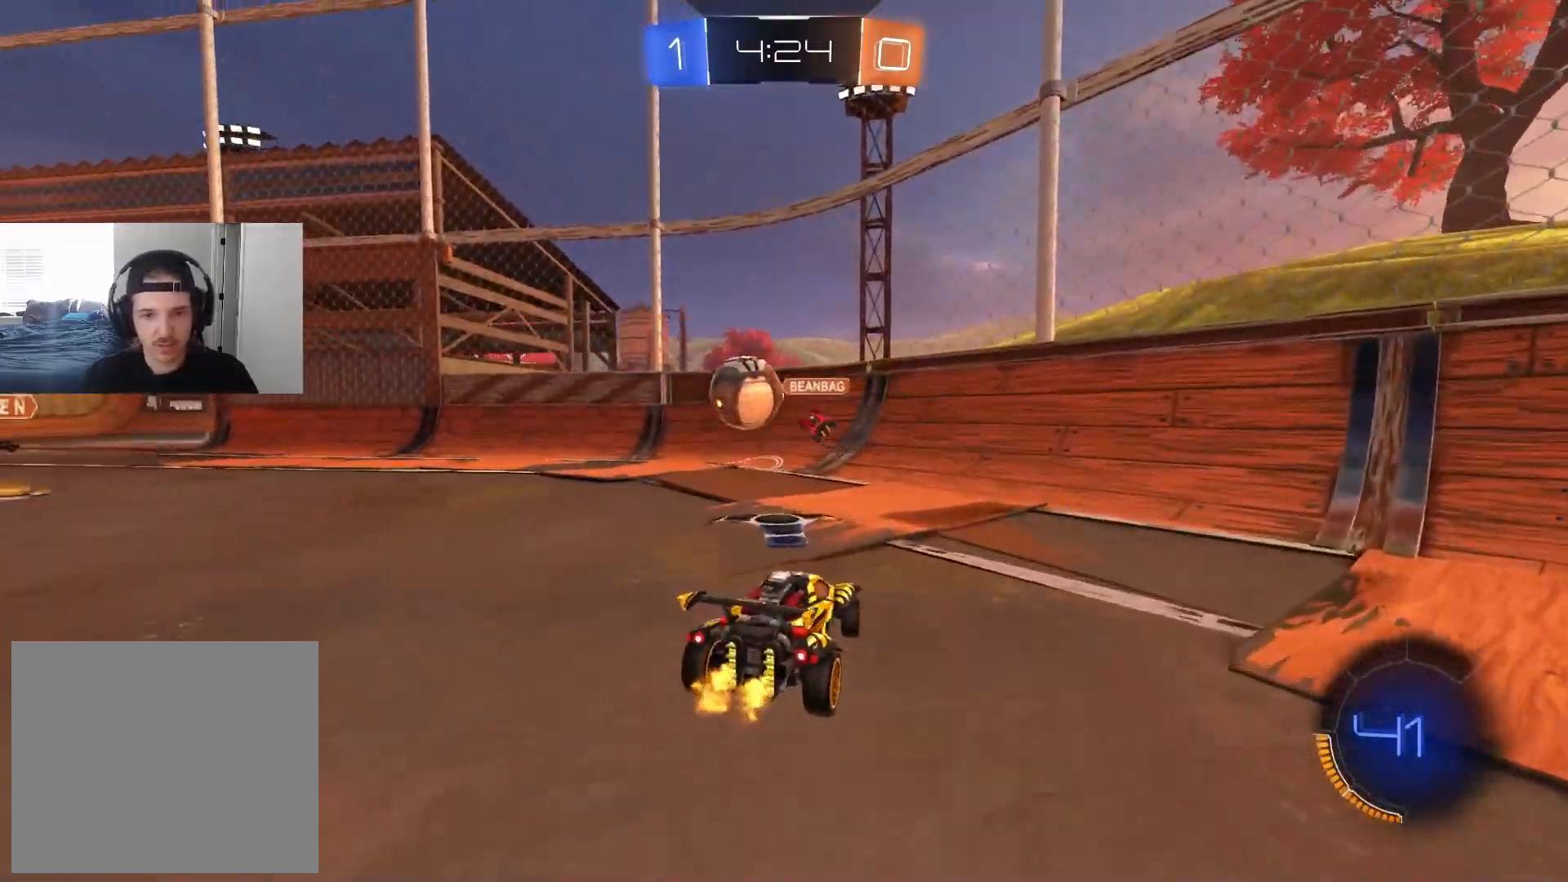
{"buttons": ["CIRCLE", "R2"], "left_stick": "left", "right_stick": "center", "events": [[67, "L1", "up"], [217, "CIRCLE", "down"]]}
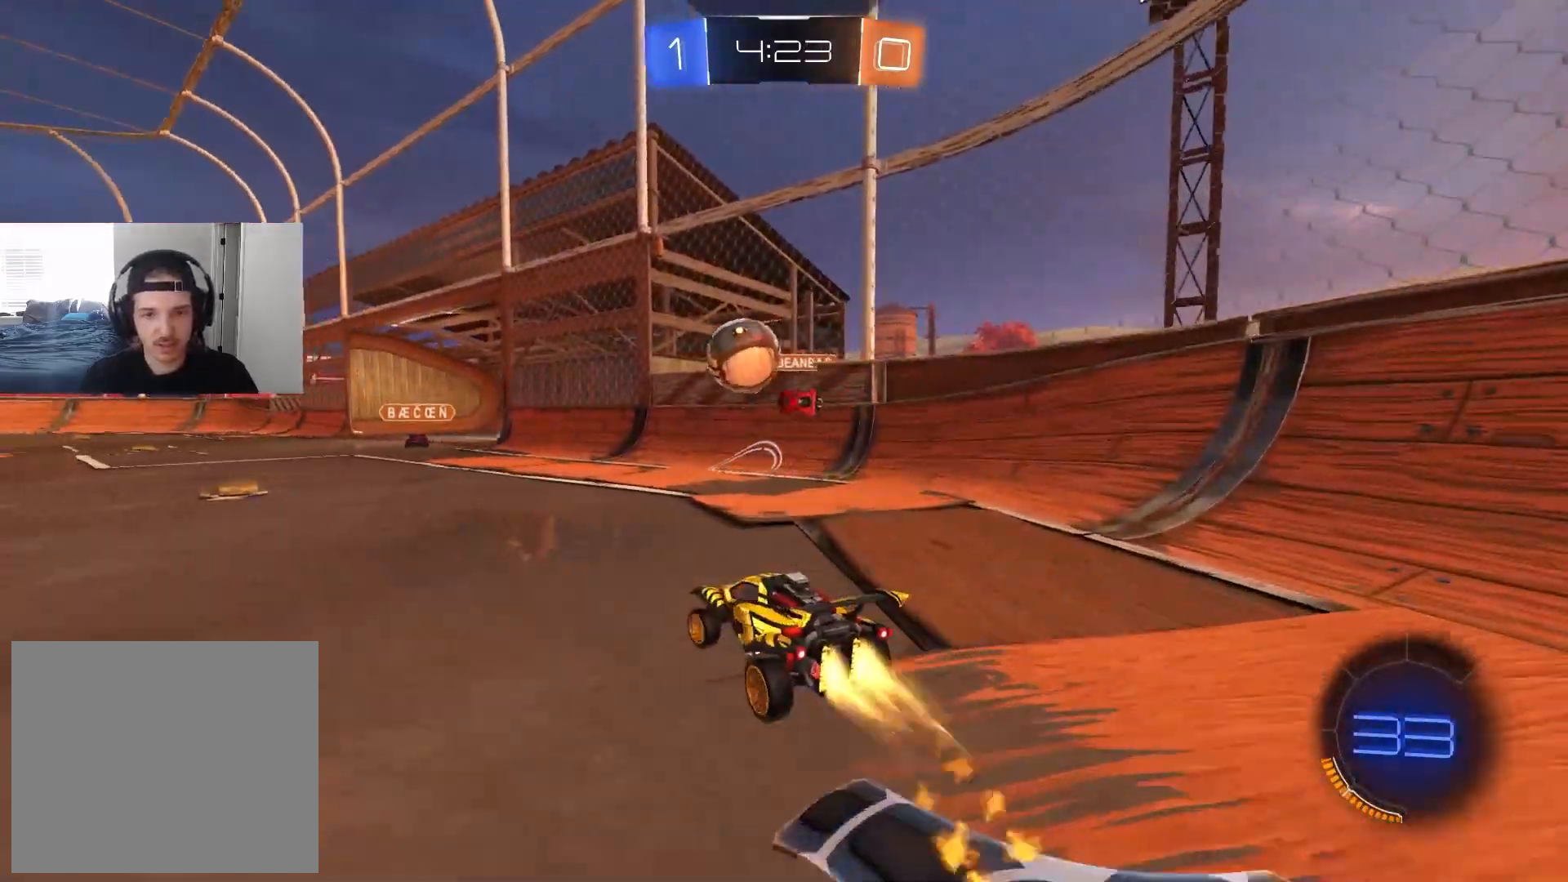
{"buttons": ["CIRCLE", "R2"], "left_stick": "center", "right_stick": "center", "events": [[183, "left_stick", "center"]]}
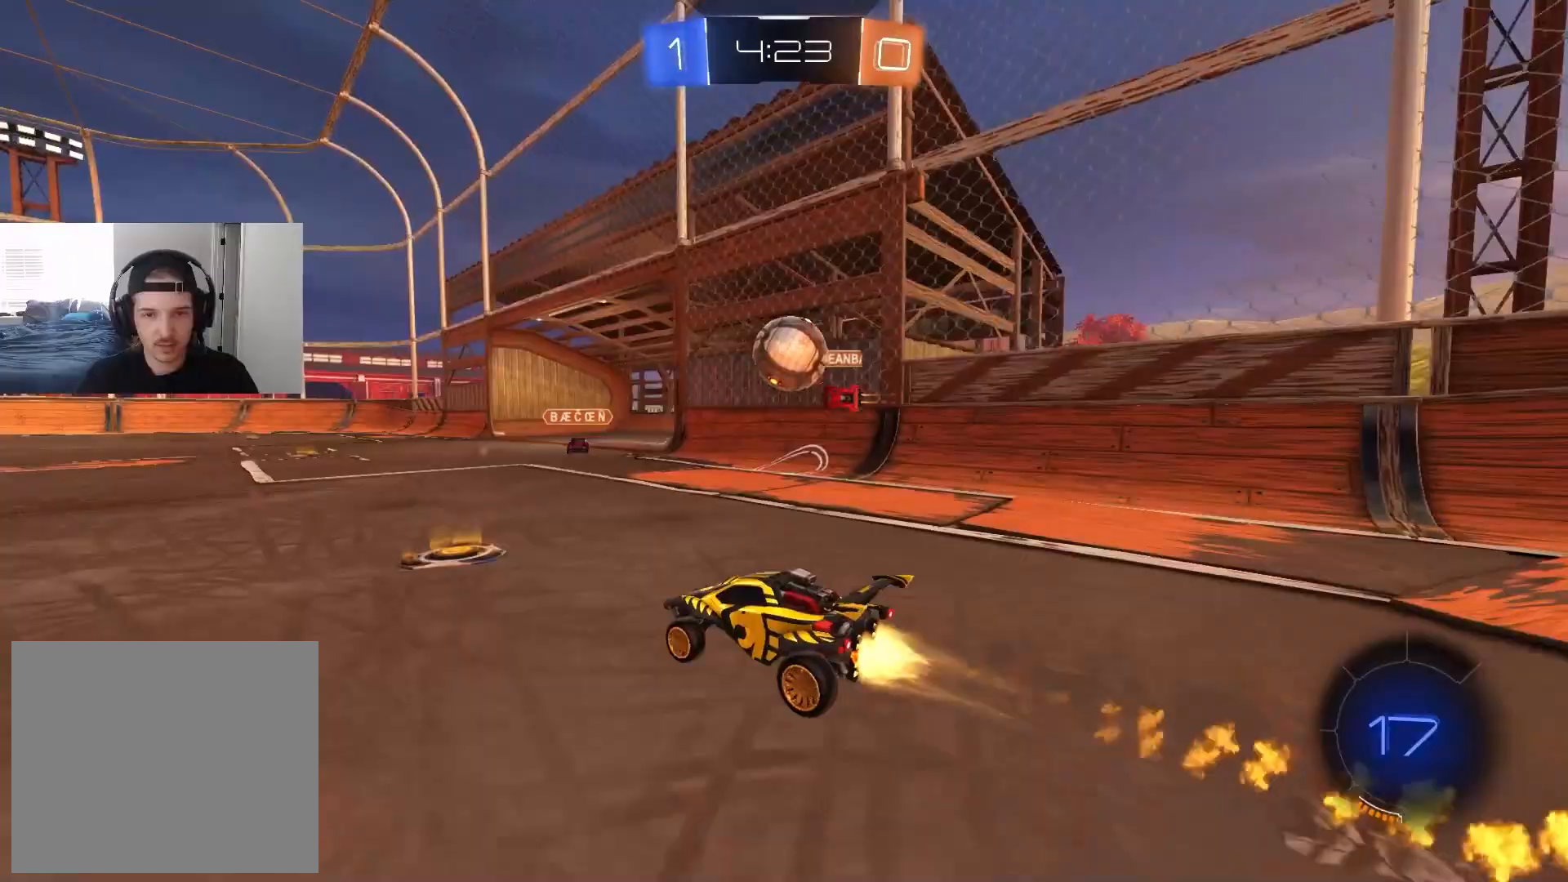
{"buttons": ["CIRCLE", "R2"], "left_stick": "center", "right_stick": "center", "events": []}
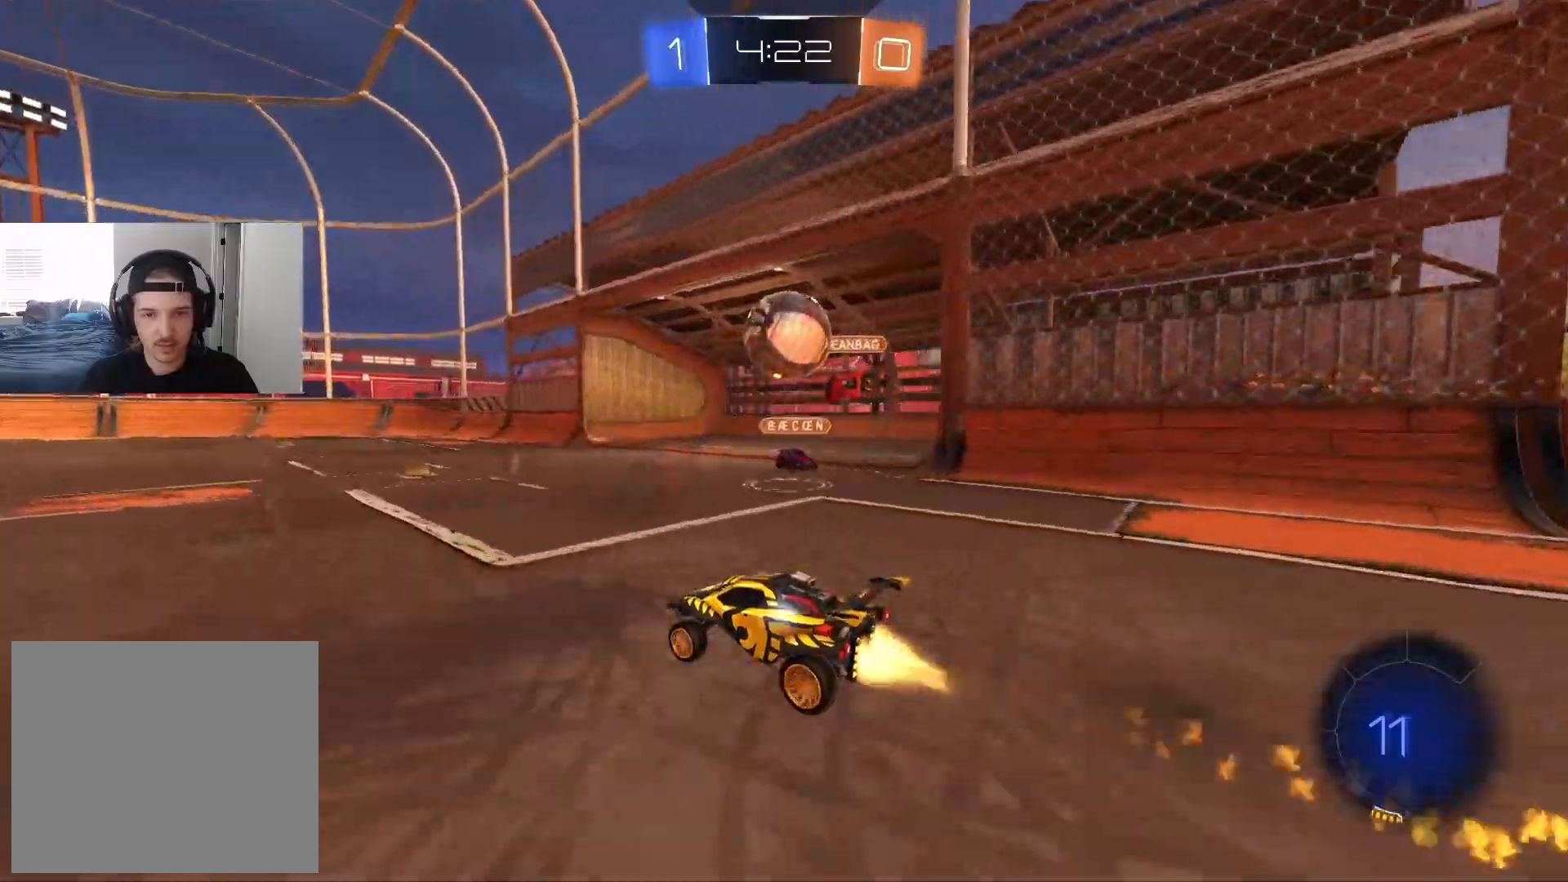
{"buttons": ["CROSS", "R2"], "left_stick": "center", "right_stick": "center", "events": [[200, "CIRCLE", "up"], [350, "left_stick", "down-right"], [450, "CROSS", "down"], [450, "left_stick", "center"]]}
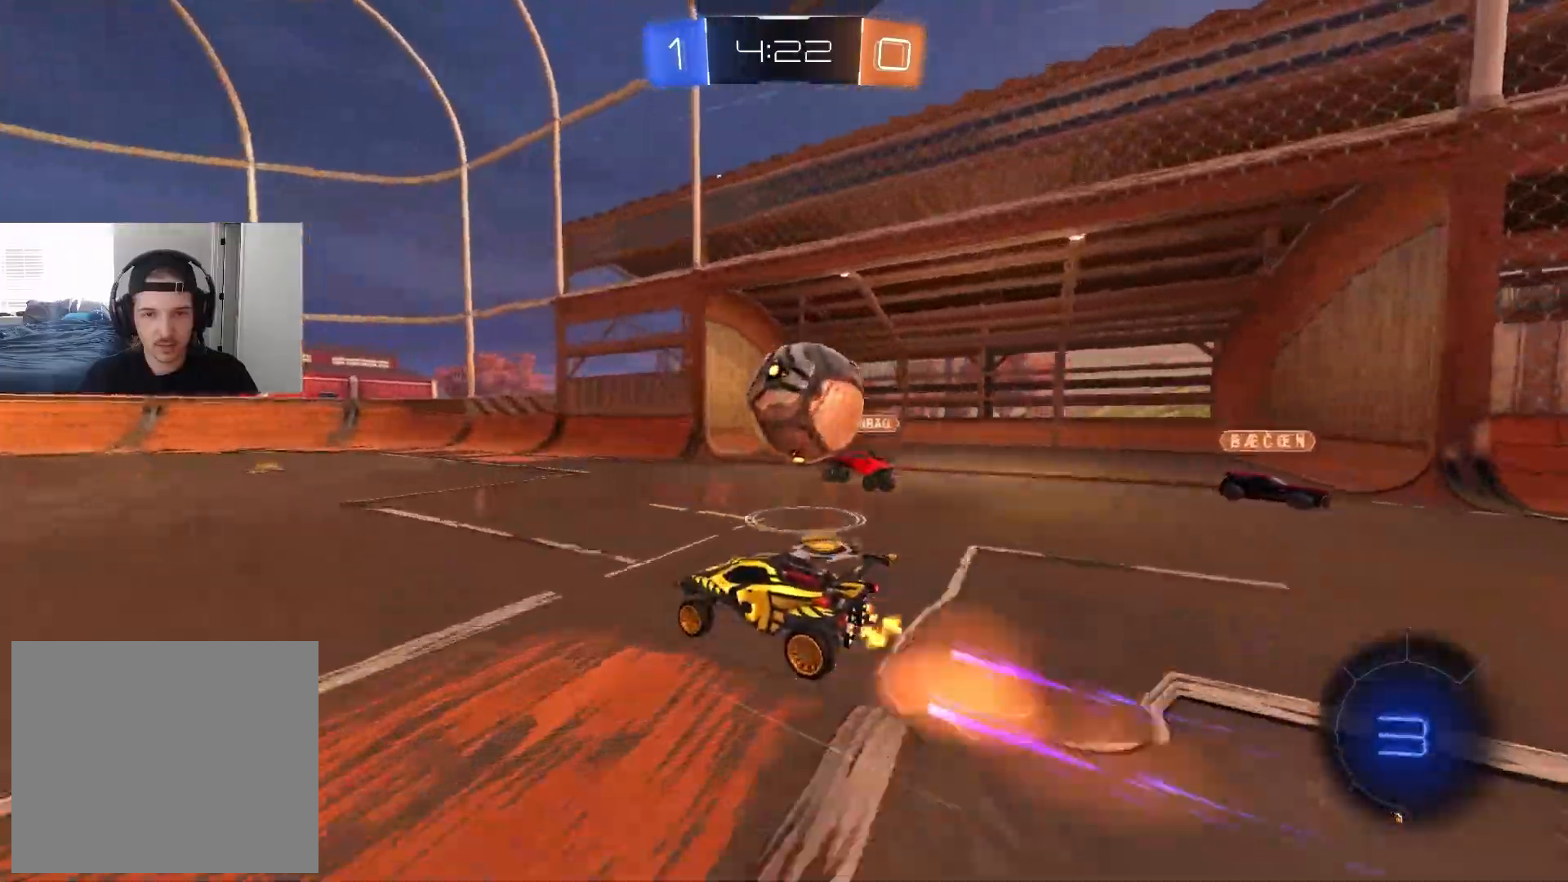
{"buttons": ["TRIANGLE", "R1", "R2"], "left_stick": "down-left", "right_stick": "center", "events": [[67, "CROSS", "up"], [133, "left_stick", "right"], [233, "CROSS", "down"], [267, "R1", "down"], [317, "L3", "down"], [367, "left_stick", "down-left"], [400, "CROSS", "up"], [400, "L3", "up"], [483, "TRIANGLE", "down"]]}
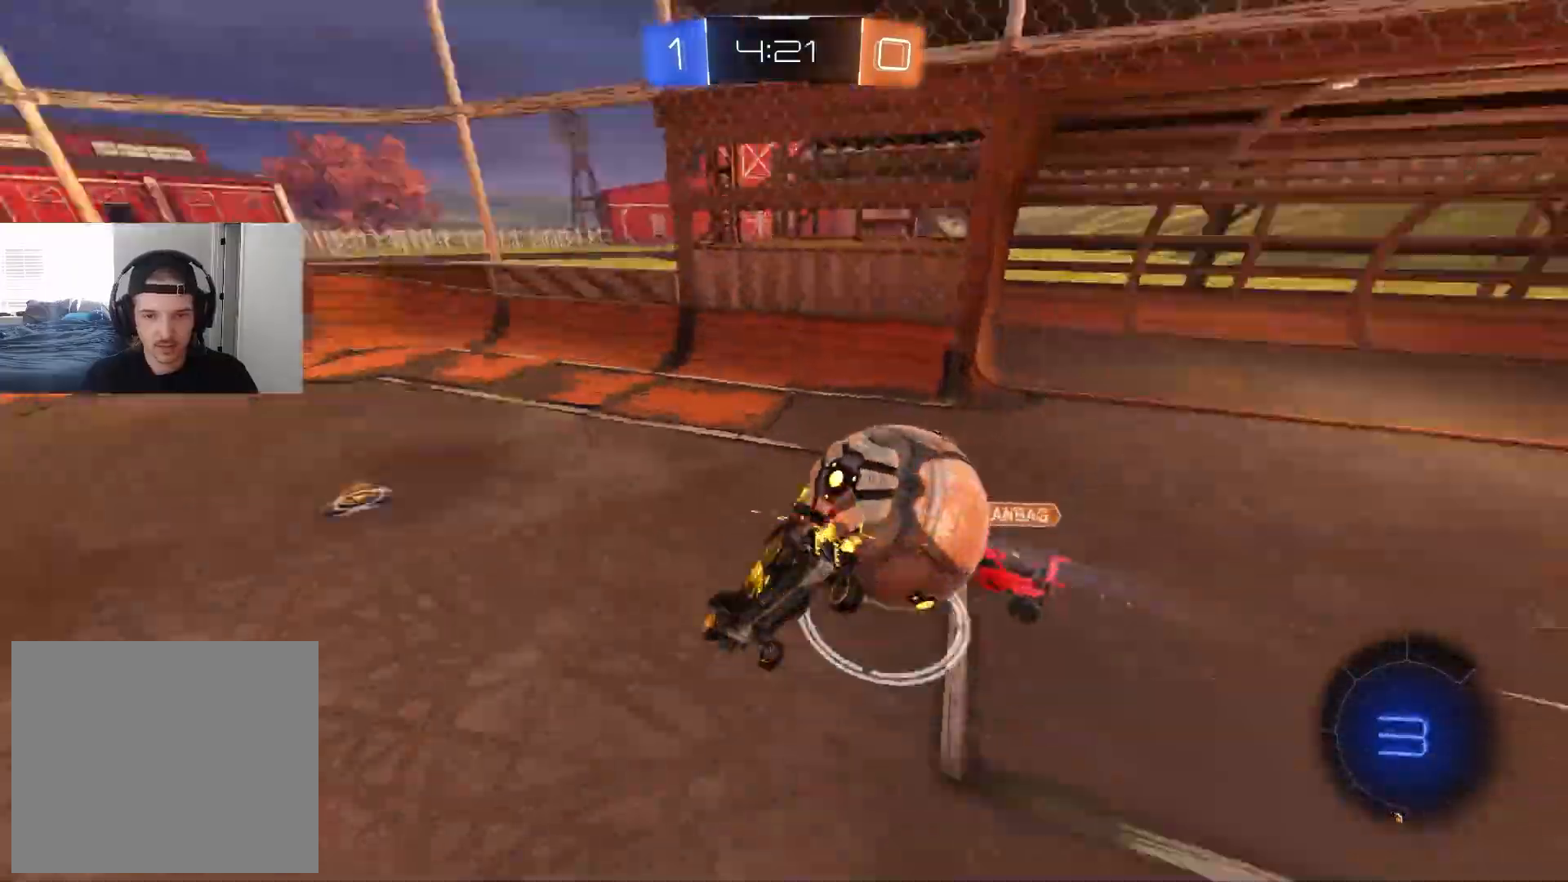
{"buttons": ["R1", "R2"], "left_stick": "down", "right_stick": "center", "events": [[33, "CIRCLE", "down"], [100, "left_stick", "center"], [117, "TRIANGLE", "up"], [183, "left_stick", "down"], [283, "left_stick", "down-right"], [383, "CIRCLE", "up"], [433, "left_stick", "down"]]}
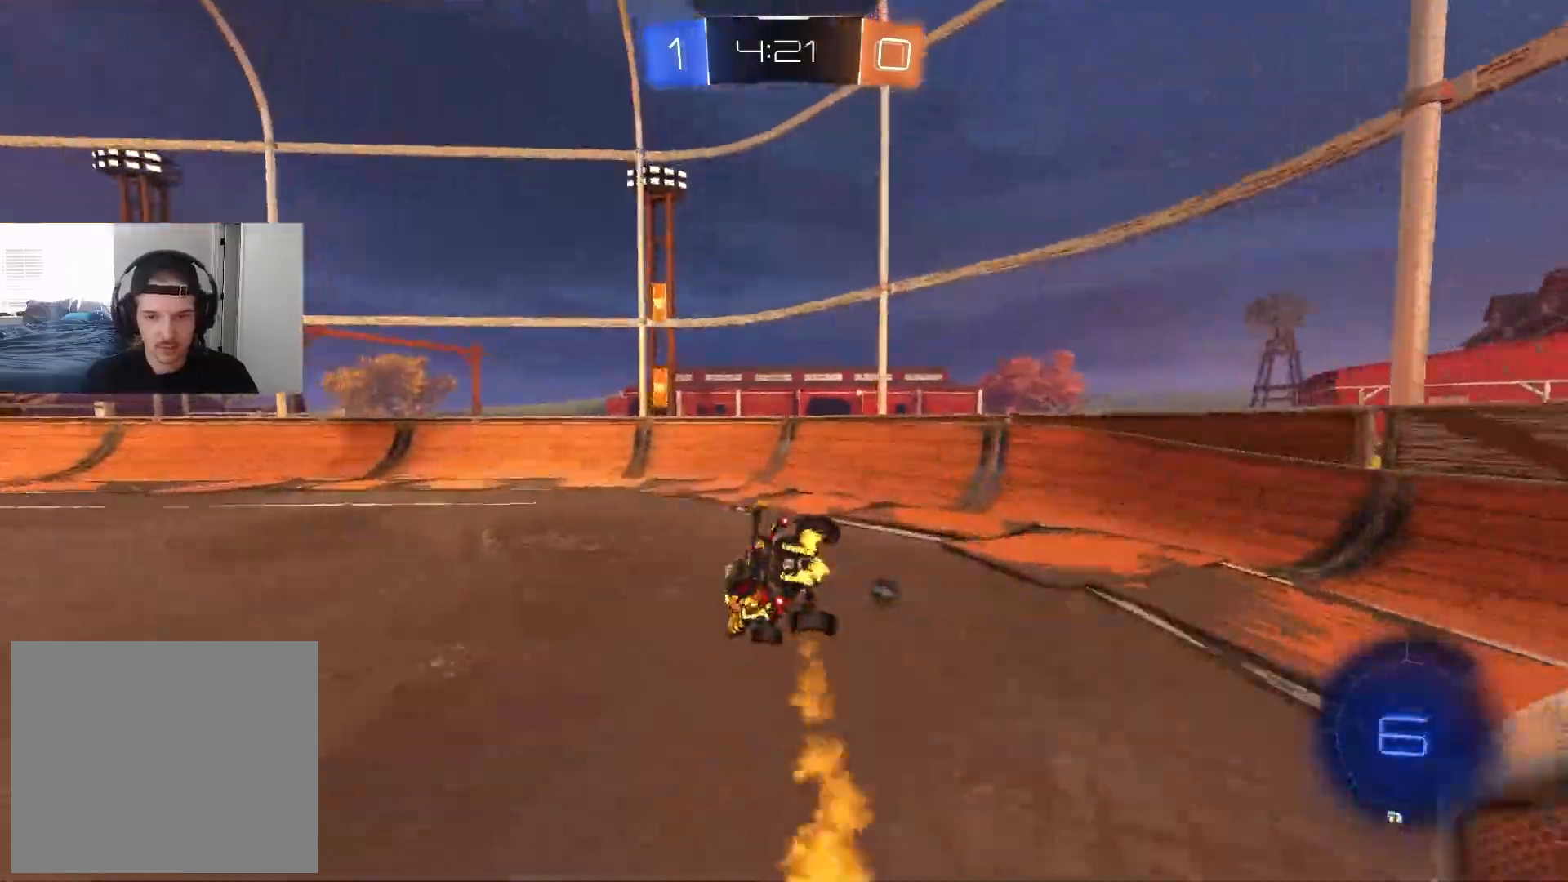
{"buttons": ["CIRCLE", "R2"], "left_stick": "center", "right_stick": "center", "events": [[83, "R1", "up"], [100, "TRIANGLE", "down"], [200, "TRIANGLE", "up"], [283, "left_stick", "down-left"], [400, "left_stick", "center"], [483, "CIRCLE", "down"]]}
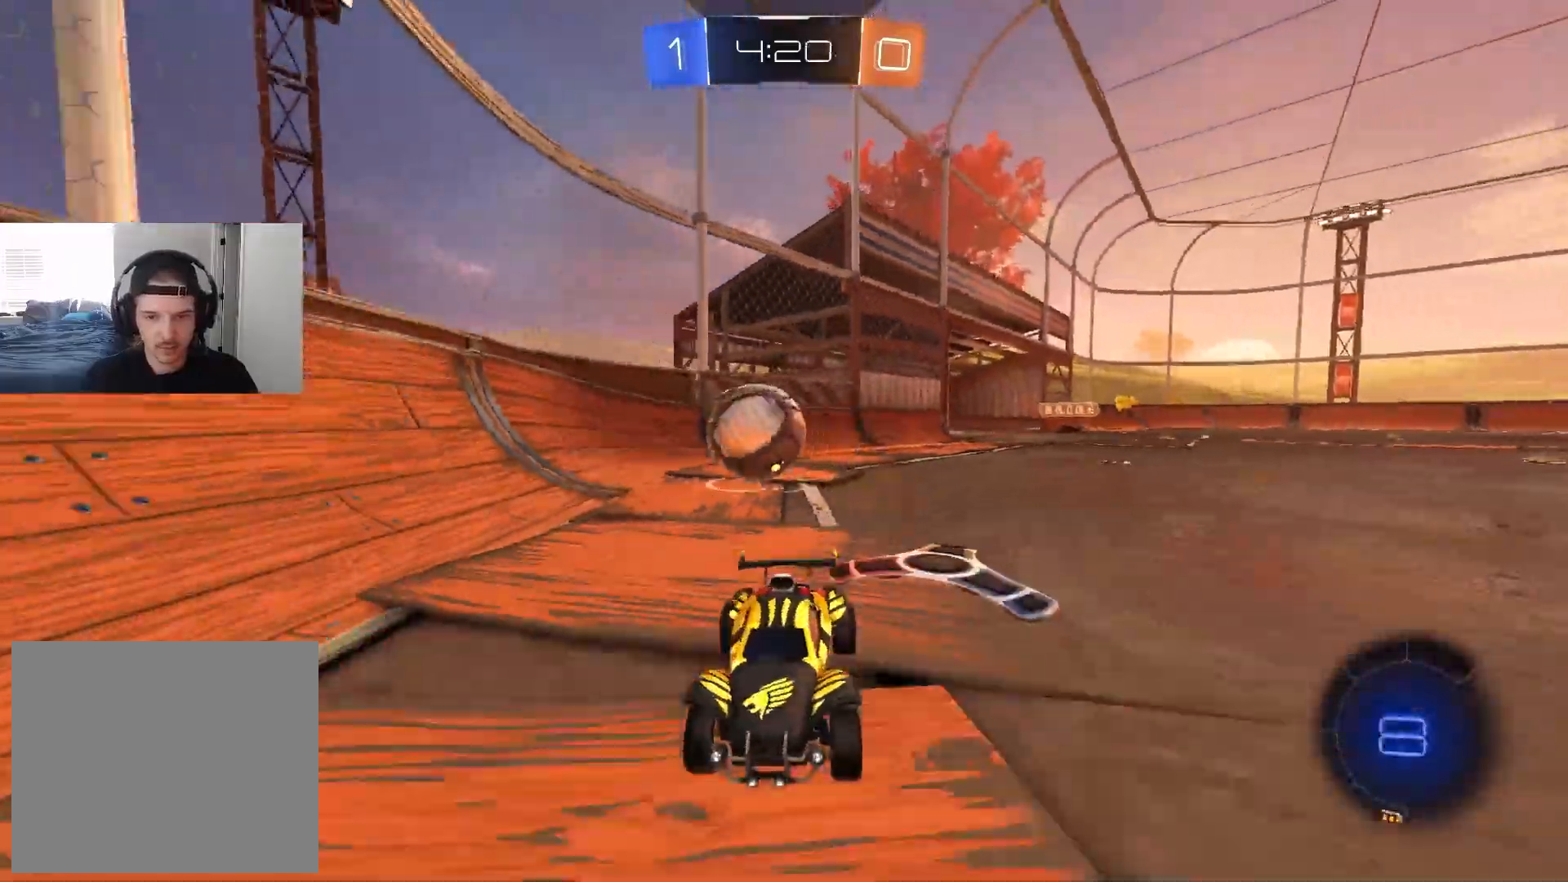
{"buttons": ["CIRCLE", "R2"], "left_stick": "left", "right_stick": "center", "events": [[250, "left_stick", "left"], [367, "TRIANGLE", "down"], [500, "TRIANGLE", "up"]]}
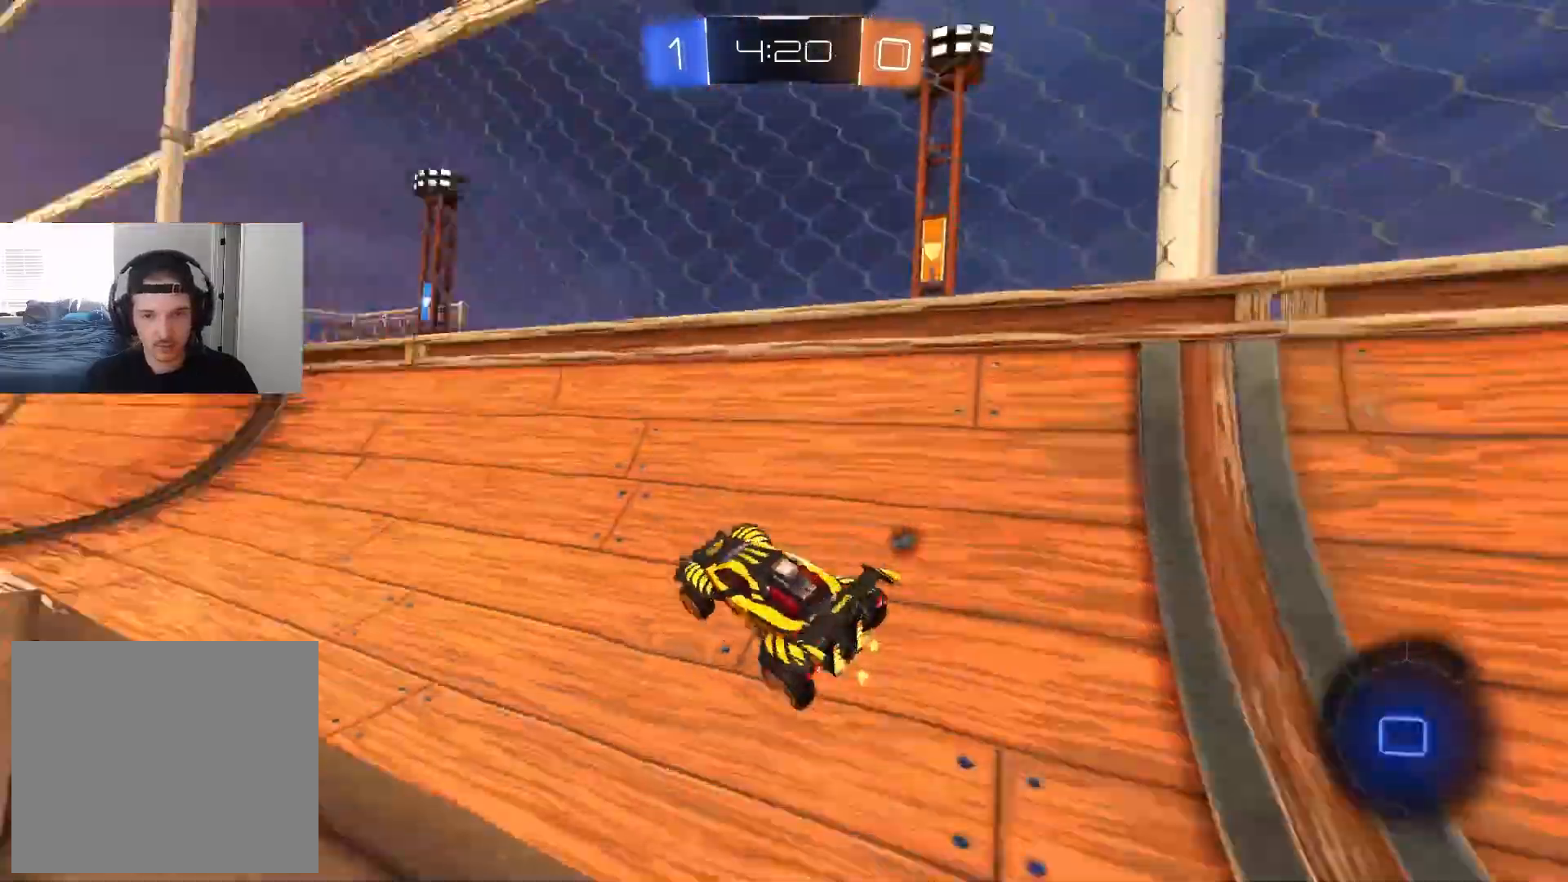
{"buttons": ["R1", "R2"], "left_stick": "down-right", "right_stick": "center", "events": [[67, "CIRCLE", "up"], [267, "left_stick", "center"], [300, "CROSS", "down"], [333, "R1", "down"], [367, "left_stick", "down-right"], [450, "CROSS", "up"]]}
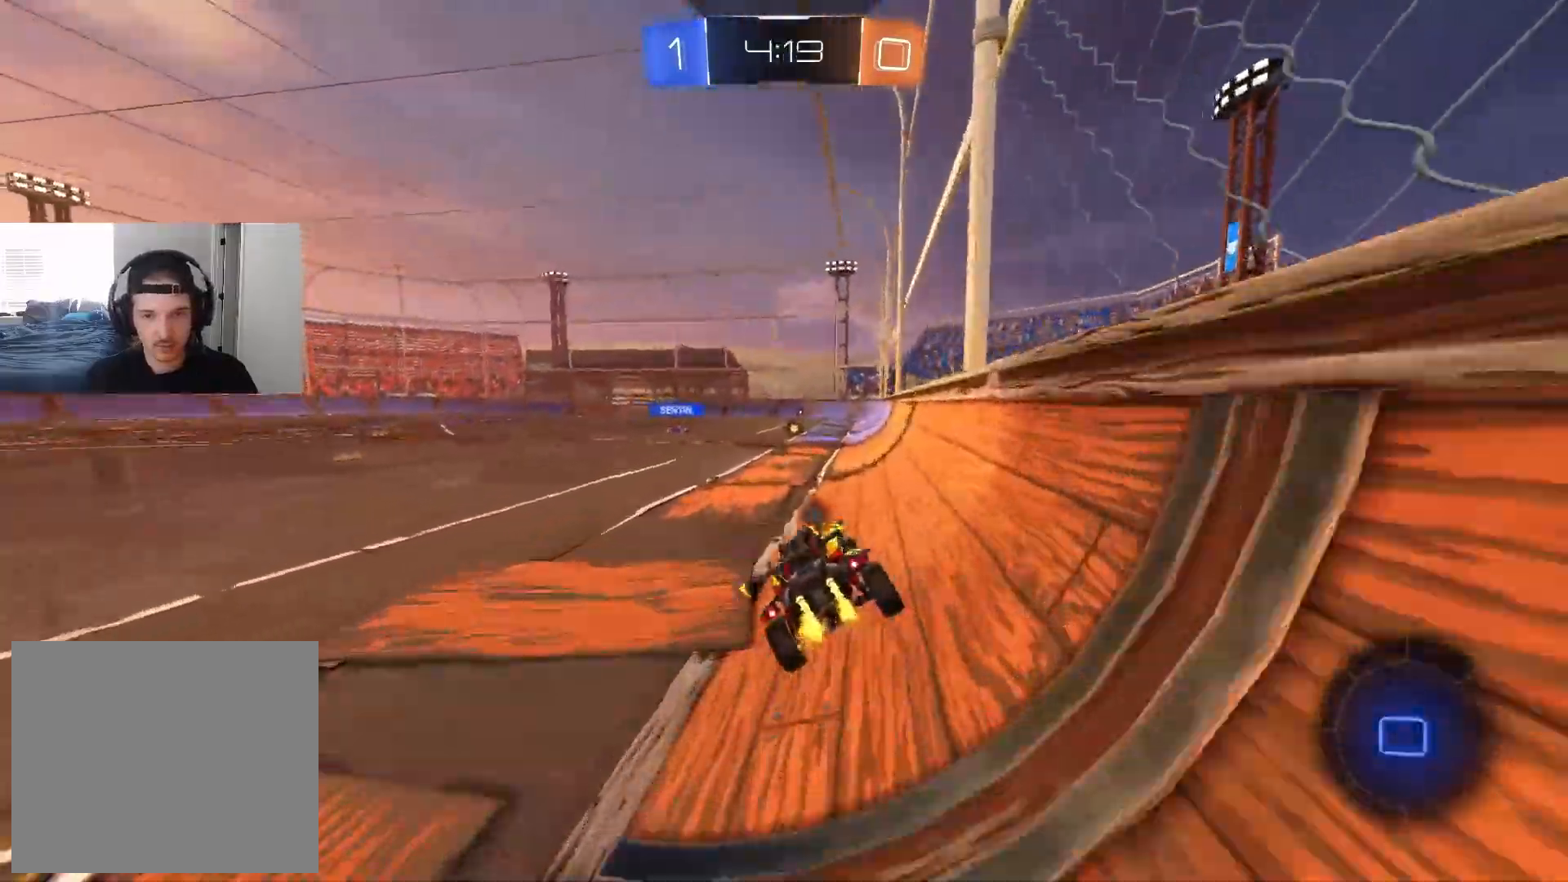
{"buttons": ["CROSS", "R2"], "left_stick": "up", "right_stick": "center", "events": [[17, "R1", "up"], [33, "left_stick", "center"], [150, "L1", "down"], [200, "L1", "up"], [217, "left_stick", "up"], [383, "CROSS", "down"]]}
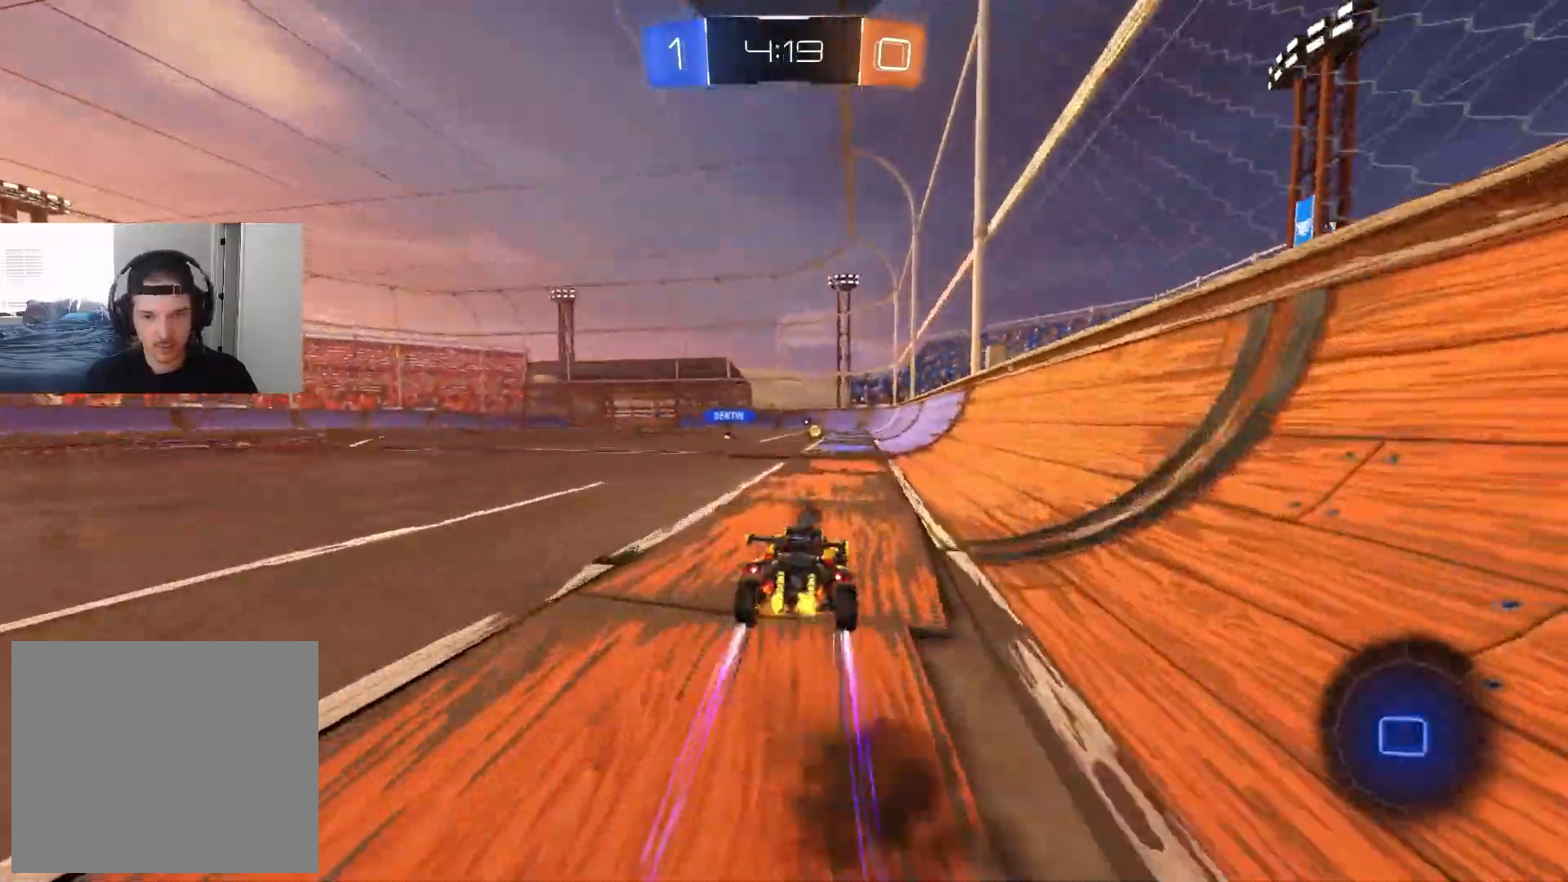
{"buttons": ["R2"], "left_stick": "right", "right_stick": "center", "events": [[17, "CROSS", "up"], [17, "left_stick", "center"], [217, "TRIANGLE", "down"], [300, "TRIANGLE", "up"], [383, "left_stick", "right"]]}
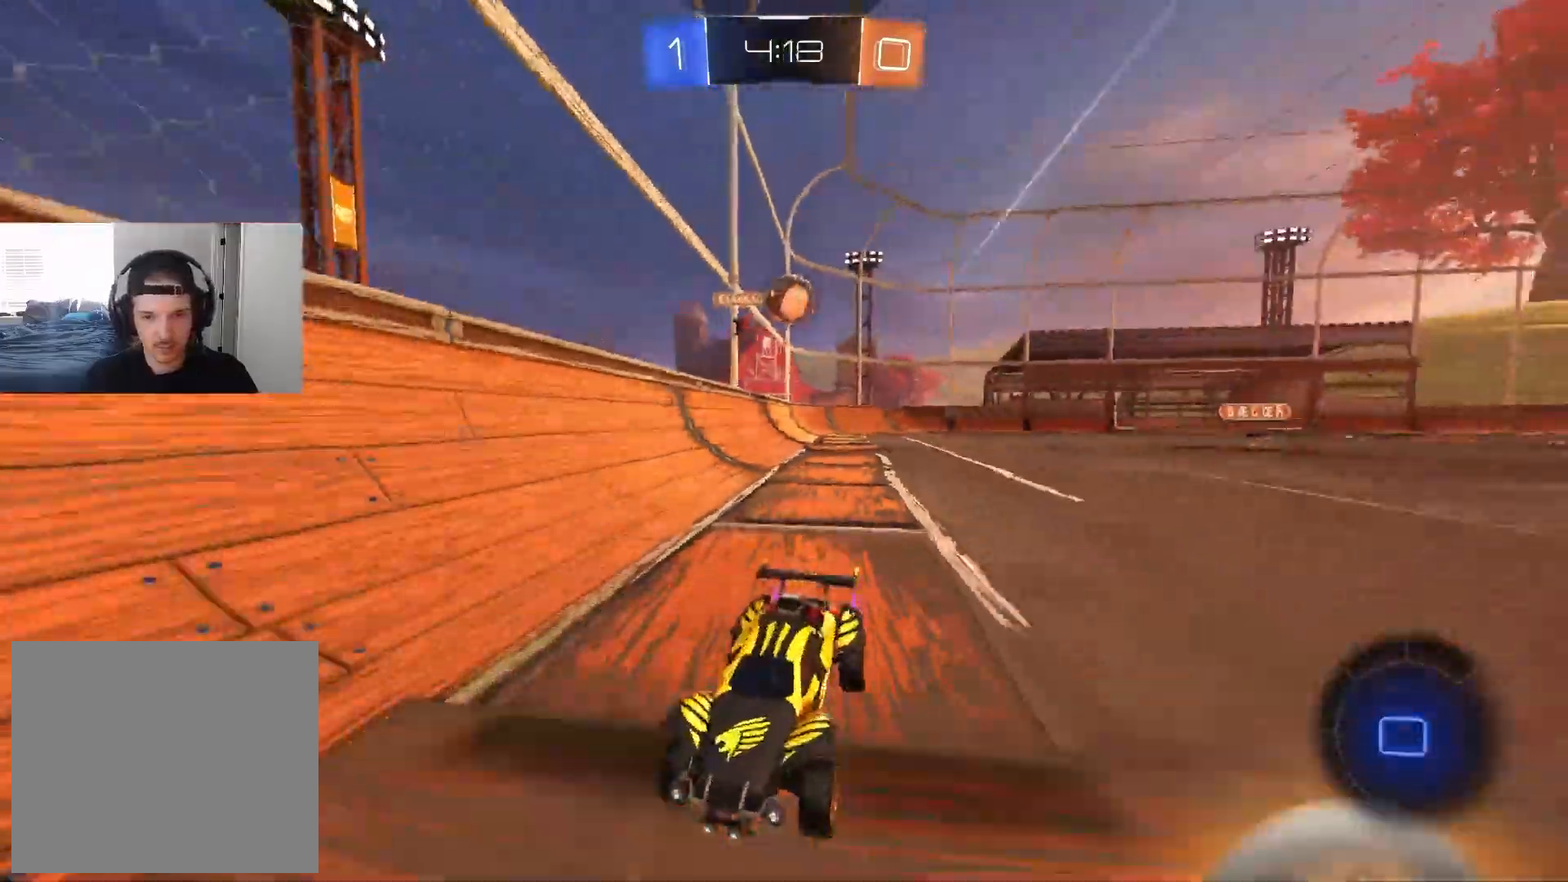
{"buttons": ["L1", "R2"], "left_stick": "left", "right_stick": "center", "events": [[133, "L1", "down"], [217, "L1", "up"], [233, "left_stick", "left"], [450, "L1", "down"]]}
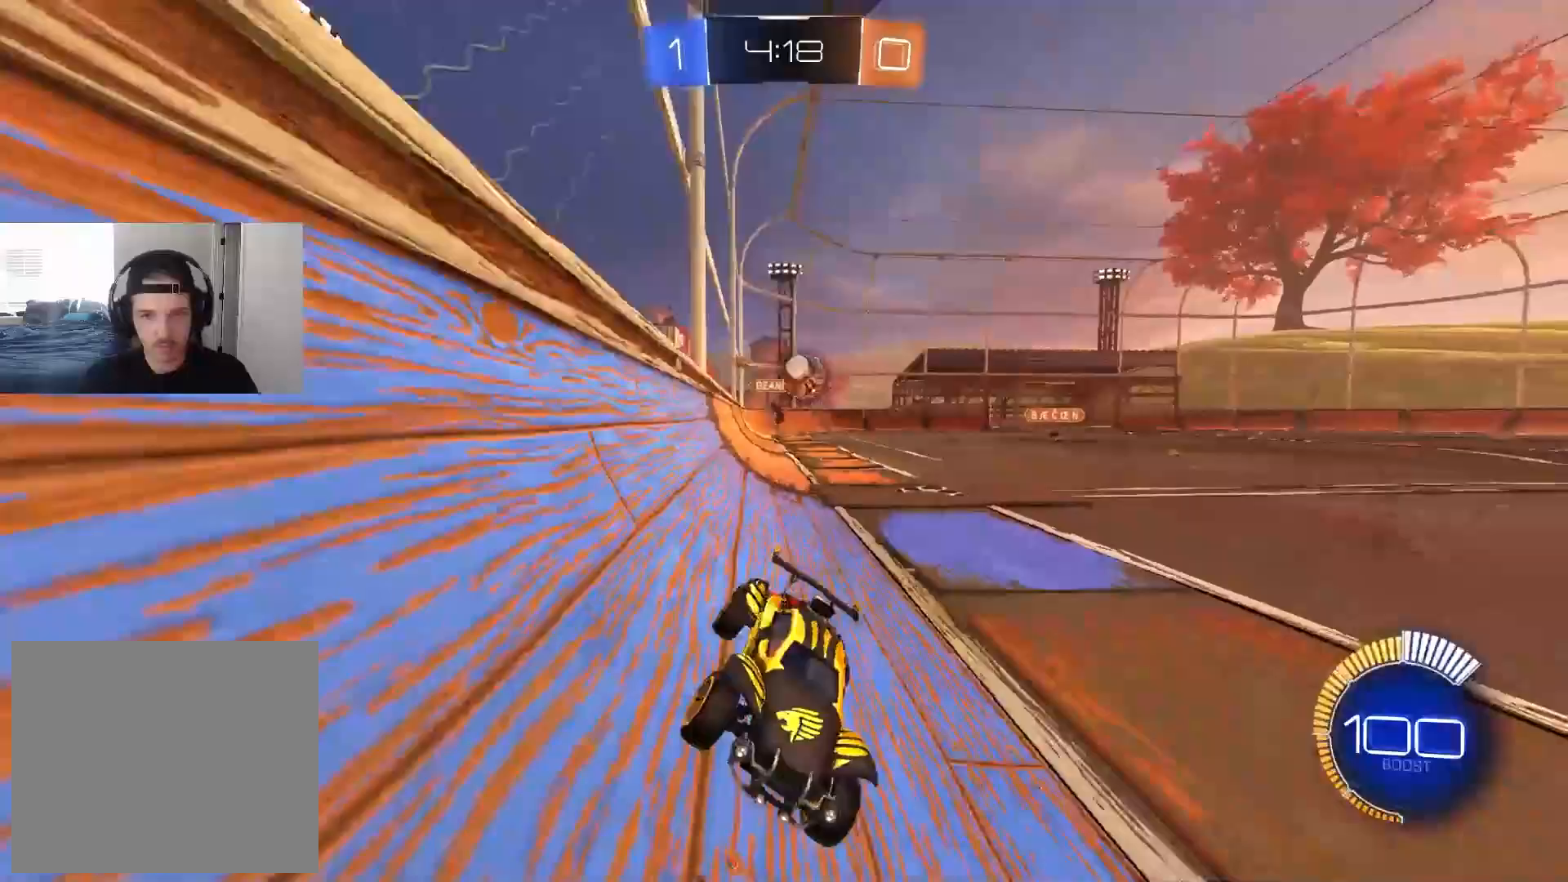
{"buttons": ["L2"], "left_stick": "left", "right_stick": "center", "events": [[67, "L1", "up"], [233, "L1", "down"], [333, "L1", "up"], [367, "R2", "up"], [400, "L2", "down"]]}
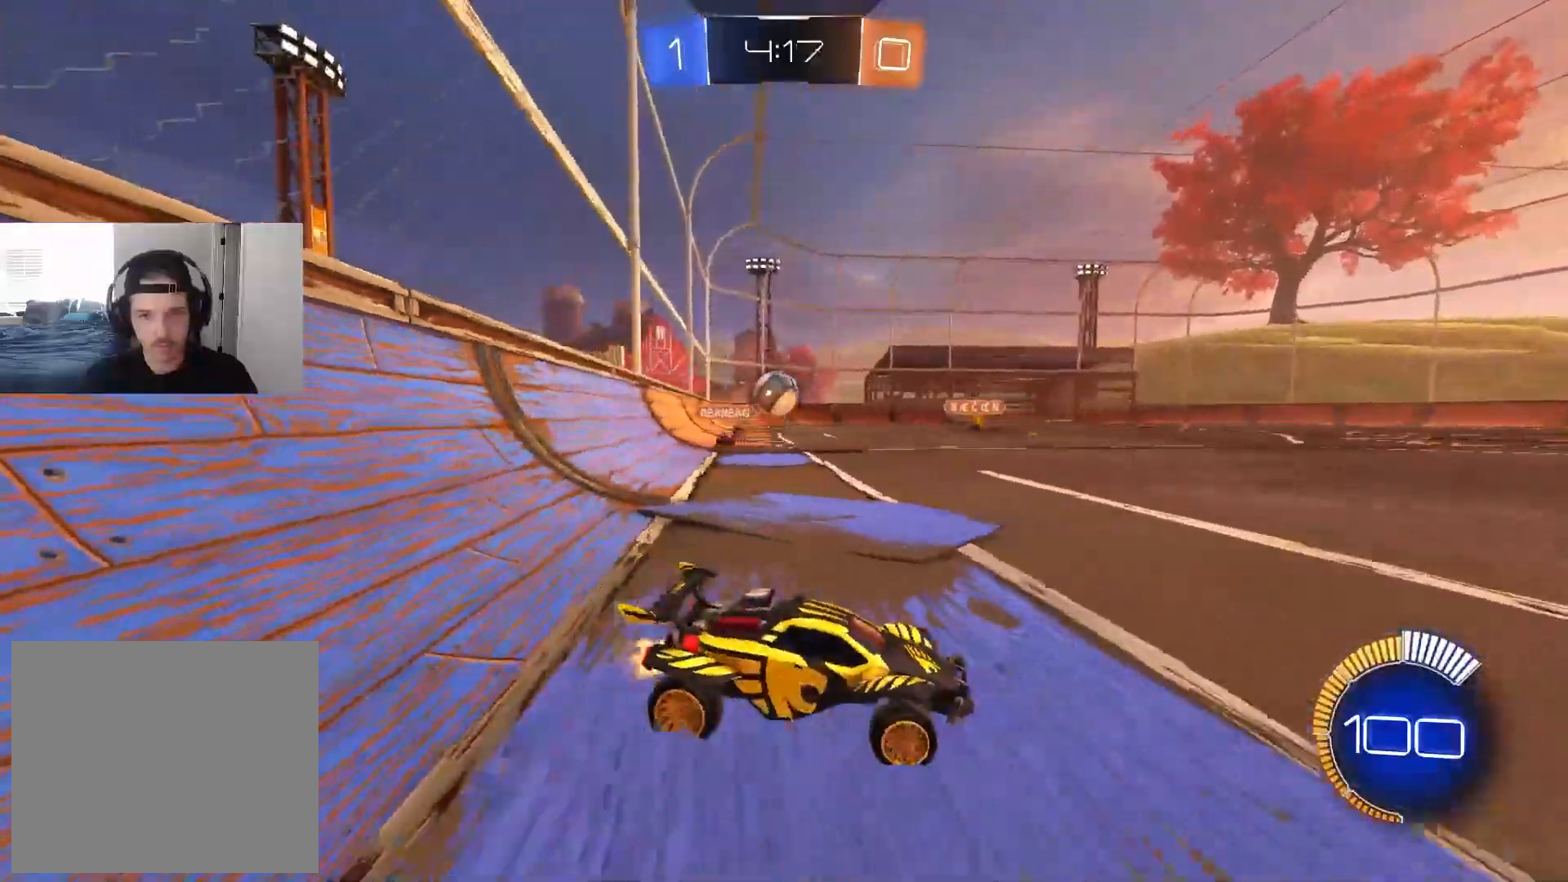
{"buttons": ["CIRCLE", "R2"], "left_stick": "down", "right_stick": "center", "events": [[100, "L2", "up"], [100, "R2", "down"], [117, "left_stick", "center"], [167, "CIRCLE", "down"], [167, "left_stick", "left"], [500, "left_stick", "down"]]}
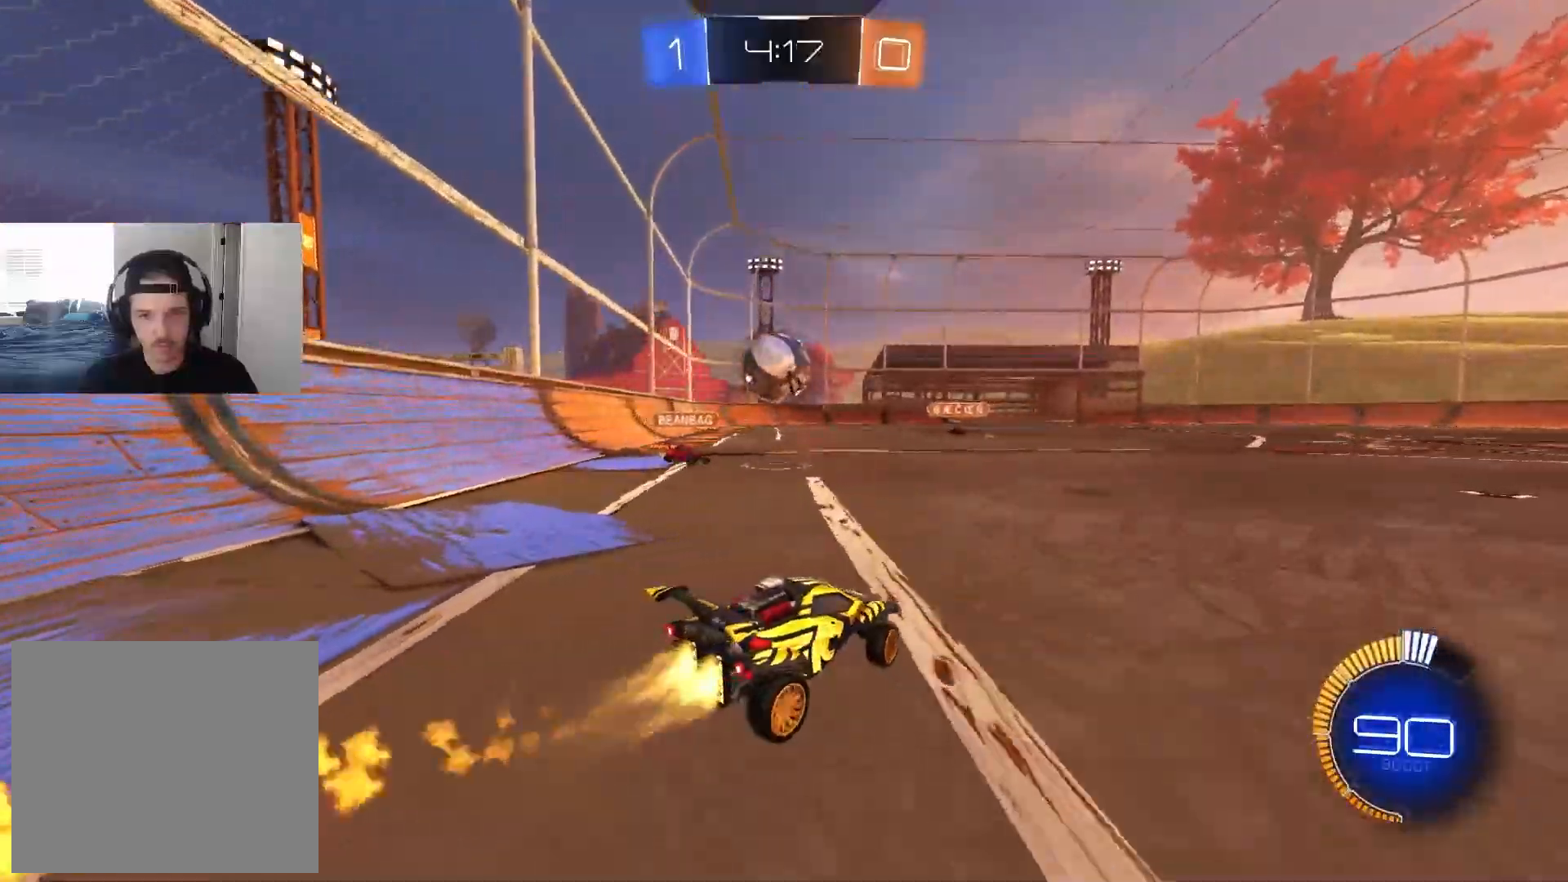
{"buttons": ["CROSS", "CIRCLE", "TRIANGLE", "L1", "R2"], "left_stick": "right", "right_stick": "center", "events": [[33, "CROSS", "down"], [250, "CROSS", "up"], [267, "left_stick", "left"], [300, "L1", "down"], [367, "CROSS", "down"], [383, "TRIANGLE", "down"], [383, "left_stick", "up"], [483, "left_stick", "right"]]}
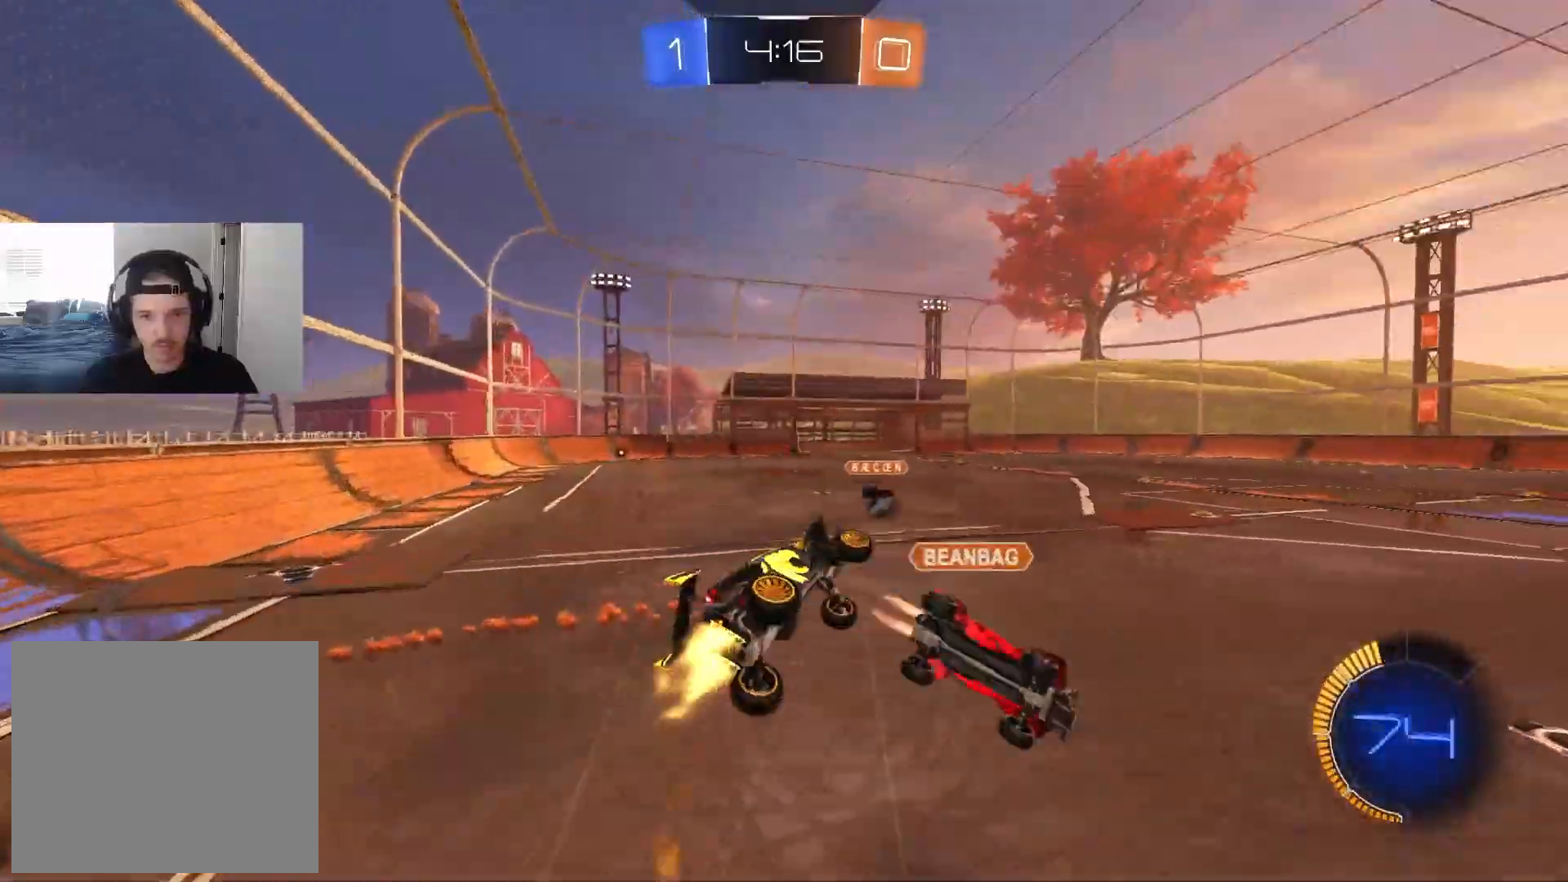
{"buttons": ["L1", "R2"], "left_stick": "down-left", "right_stick": "center", "events": [[50, "CROSS", "up"], [67, "left_stick", "down-right"], [100, "TRIANGLE", "up"], [233, "TRIANGLE", "down"], [233, "left_stick", "down"], [333, "TRIANGLE", "up"], [350, "CIRCLE", "up"], [383, "left_stick", "down-left"]]}
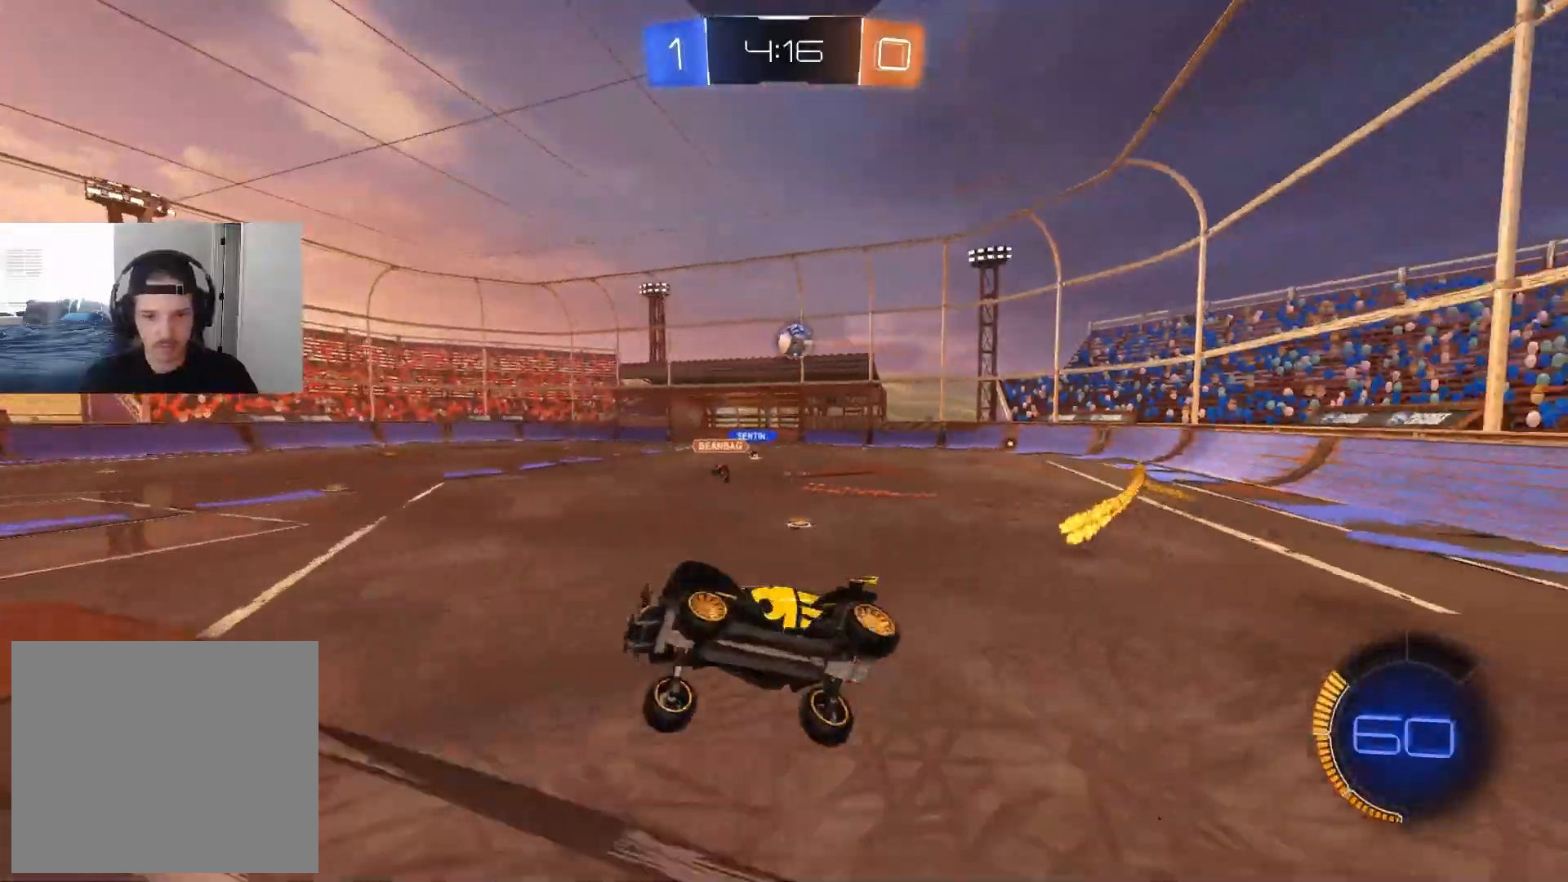
{"buttons": ["R2"], "left_stick": "center", "right_stick": "center", "events": [[33, "L1", "up"], [33, "left_stick", "center"], [433, "R1", "down"], [500, "R1", "up"]]}
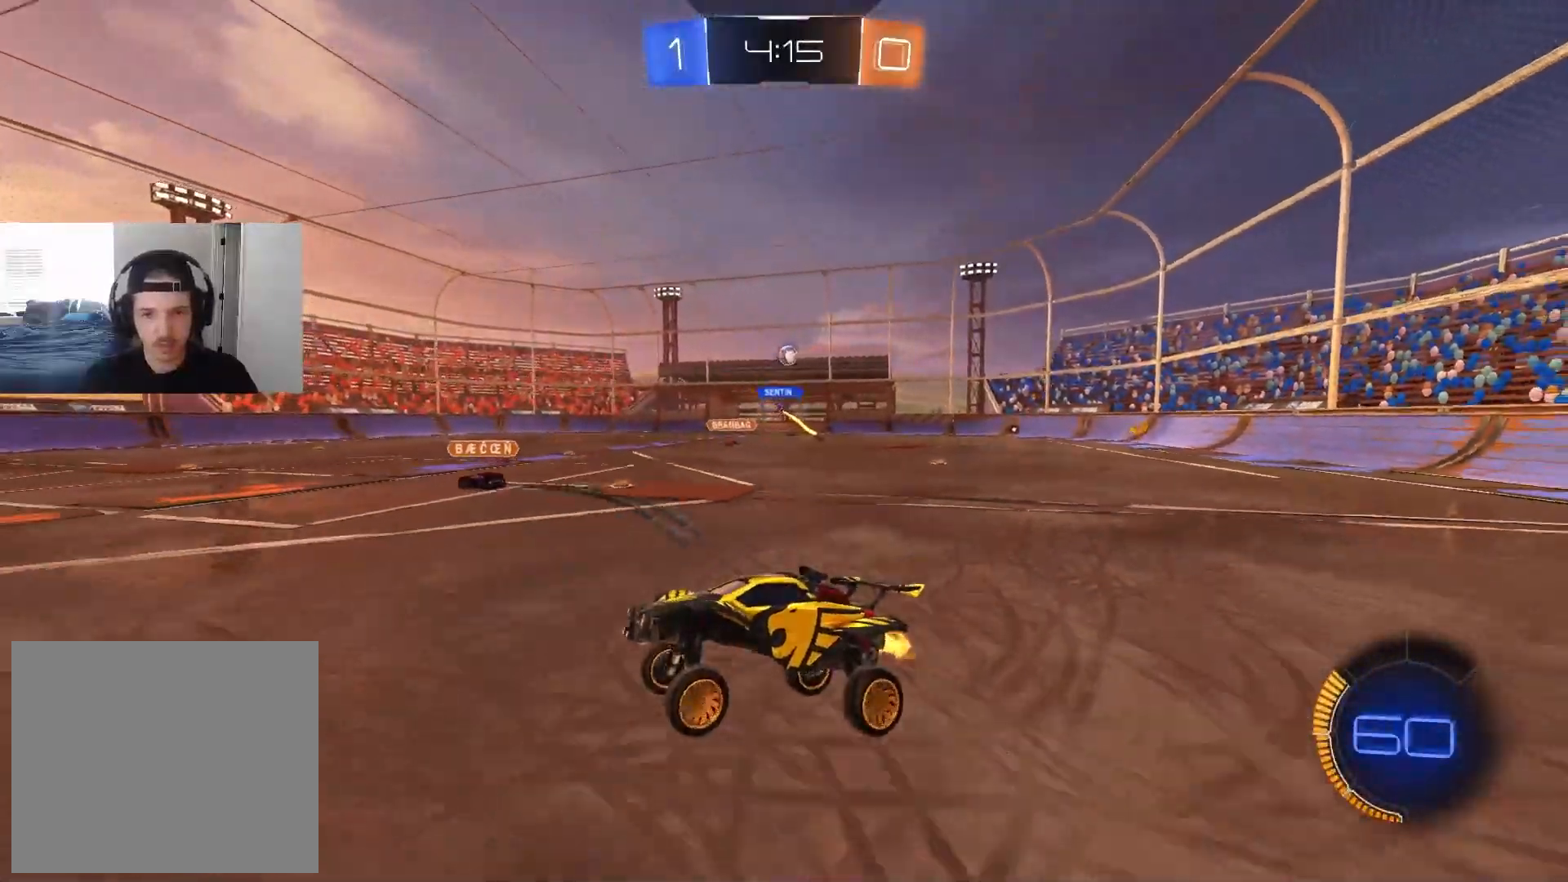
{"buttons": ["R2"], "left_stick": "right", "right_stick": "center", "events": [[100, "left_stick", "right"], [367, "L1", "down"], [467, "L1", "up"]]}
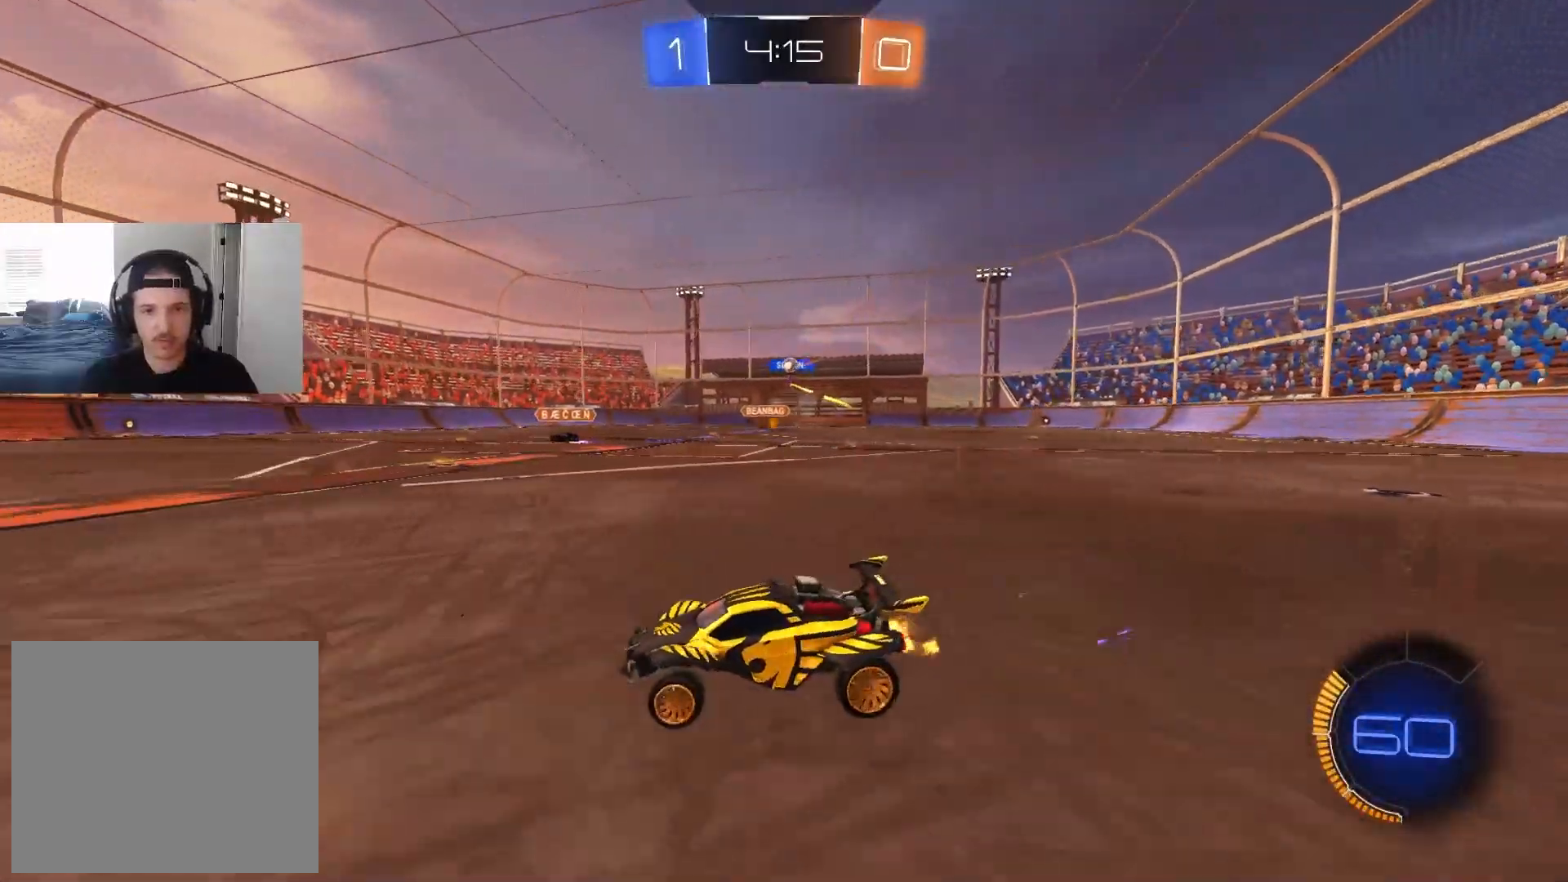
{"buttons": ["R2"], "left_stick": "right", "right_stick": "center", "events": [[150, "CIRCLE", "down"], [500, "CIRCLE", "up"]]}
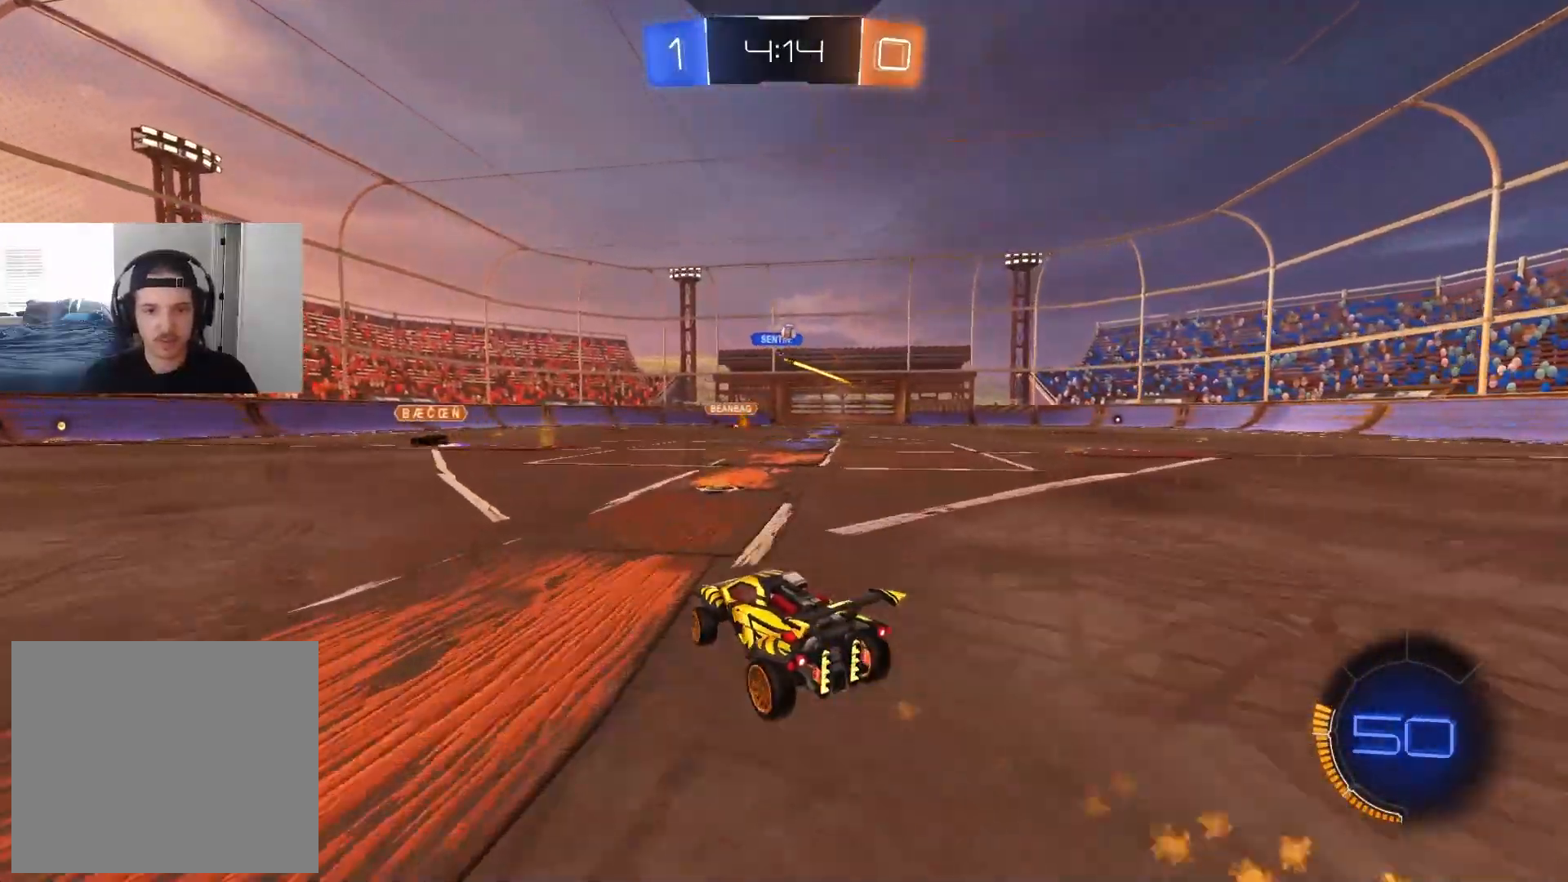
{"buttons": ["R1", "R2"], "left_stick": "down", "right_stick": "center", "events": [[167, "CROSS", "down"], [217, "CROSS", "up"], [267, "CROSS", "down"], [283, "R1", "down"], [317, "L3", "down"], [417, "left_stick", "down"], [433, "CROSS", "up"], [433, "L3", "up"]]}